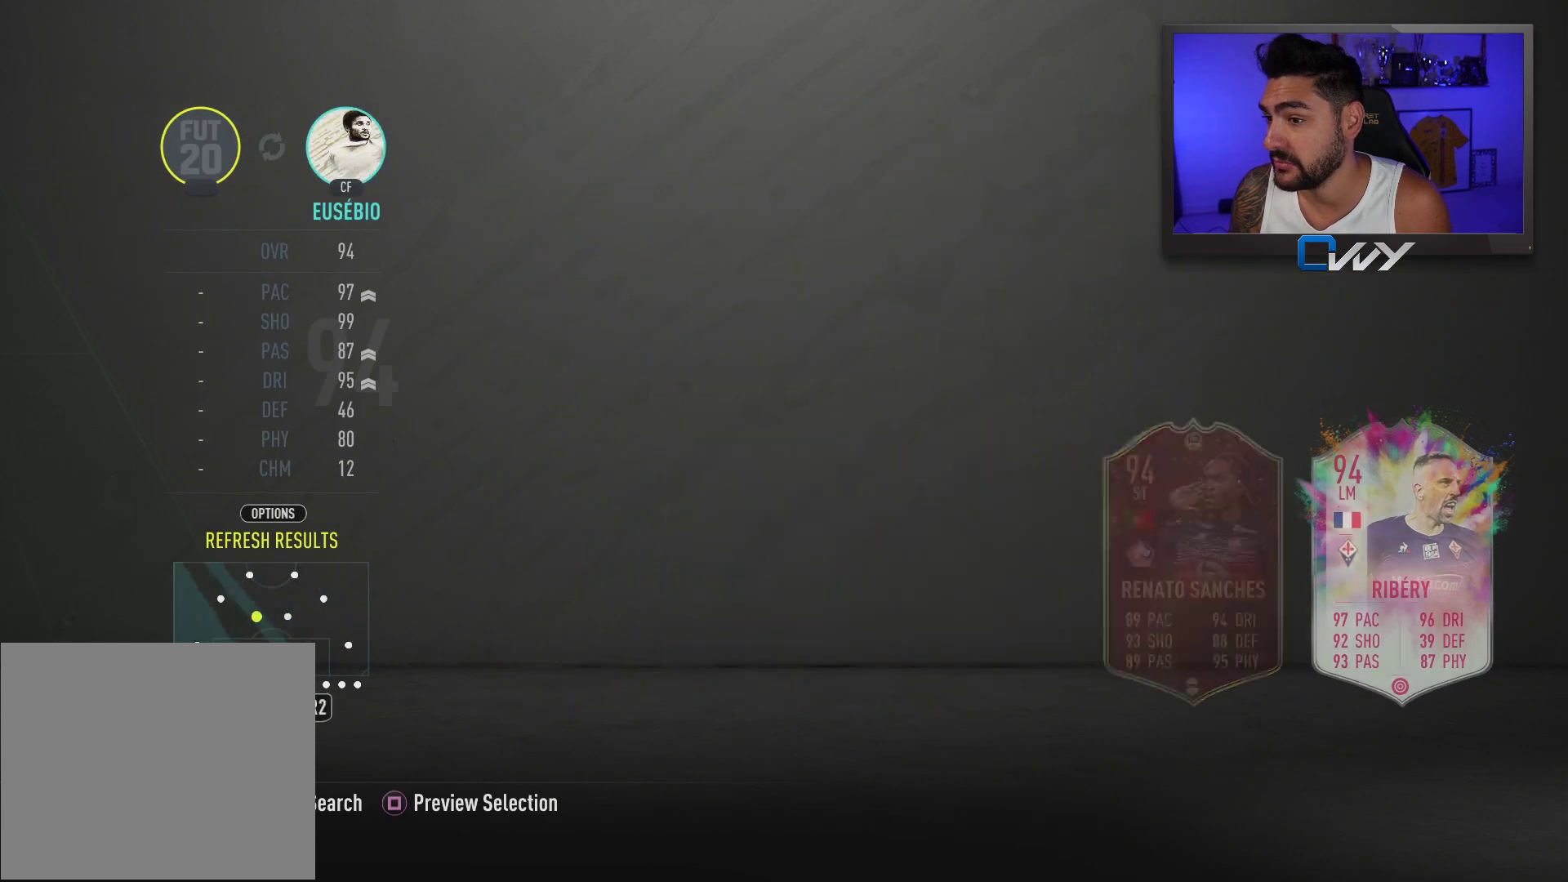
Gameplay with a controller (PlayStation layout); each line is a JSON object with the inputs held at the frame after it. "events" lists button and stick changes between this image and that frame as [ms after this image, input, new state], when the widget could be followed in between.
{"buttons": [], "left_stick": "center", "right_stick": "center", "events": []}
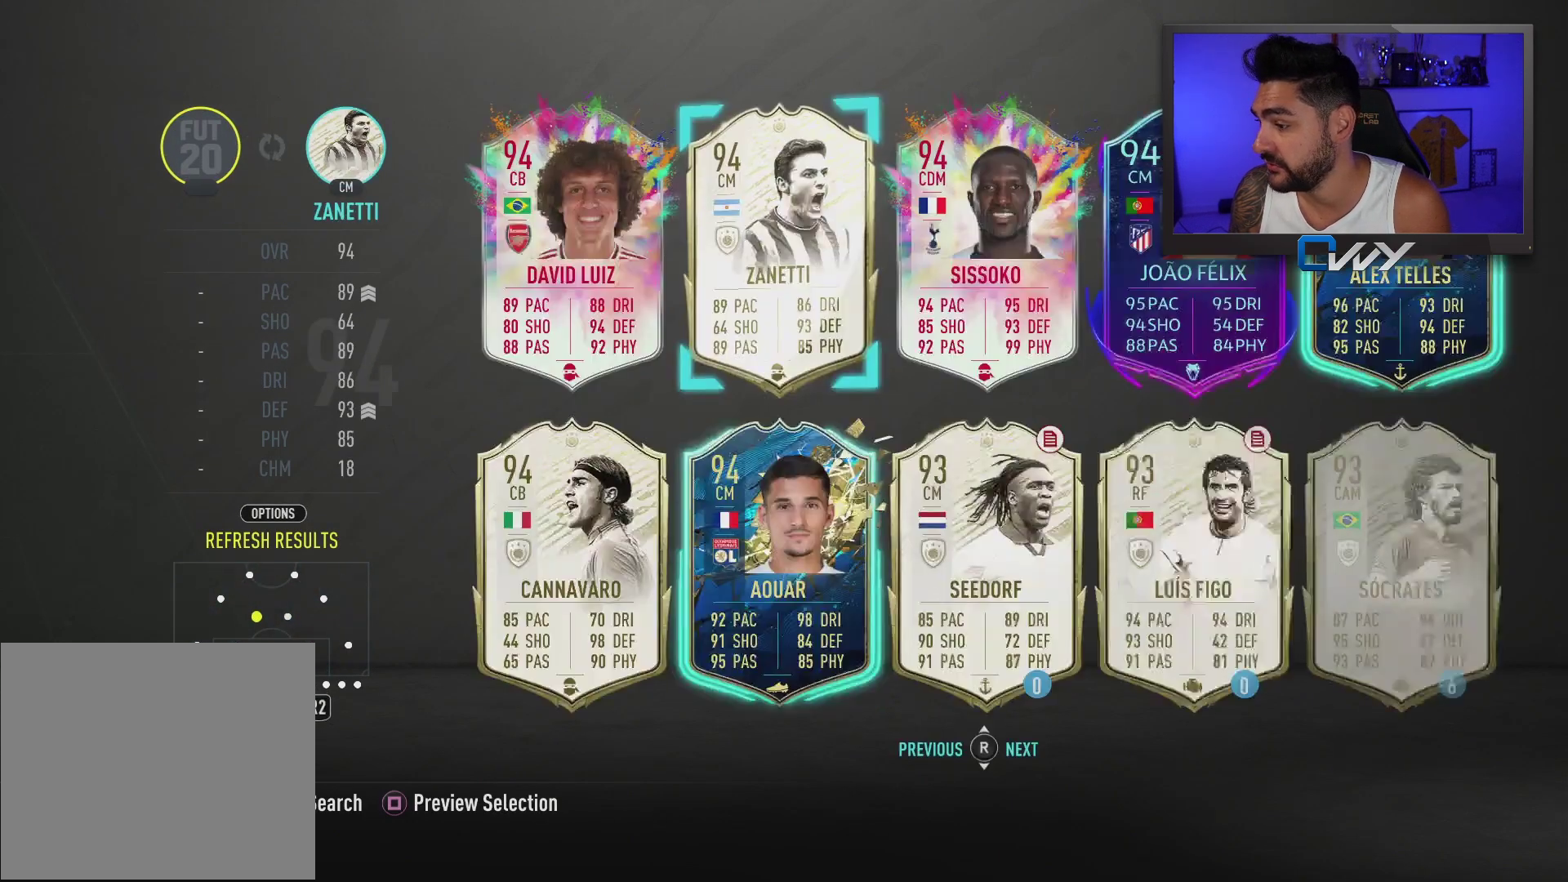
{"buttons": [], "left_stick": "center", "right_stick": "center", "events": [[33, "left_stick", "down-left"], [167, "left_stick", "center"], [300, "left_stick", "down-left"], [400, "left_stick", "center"]]}
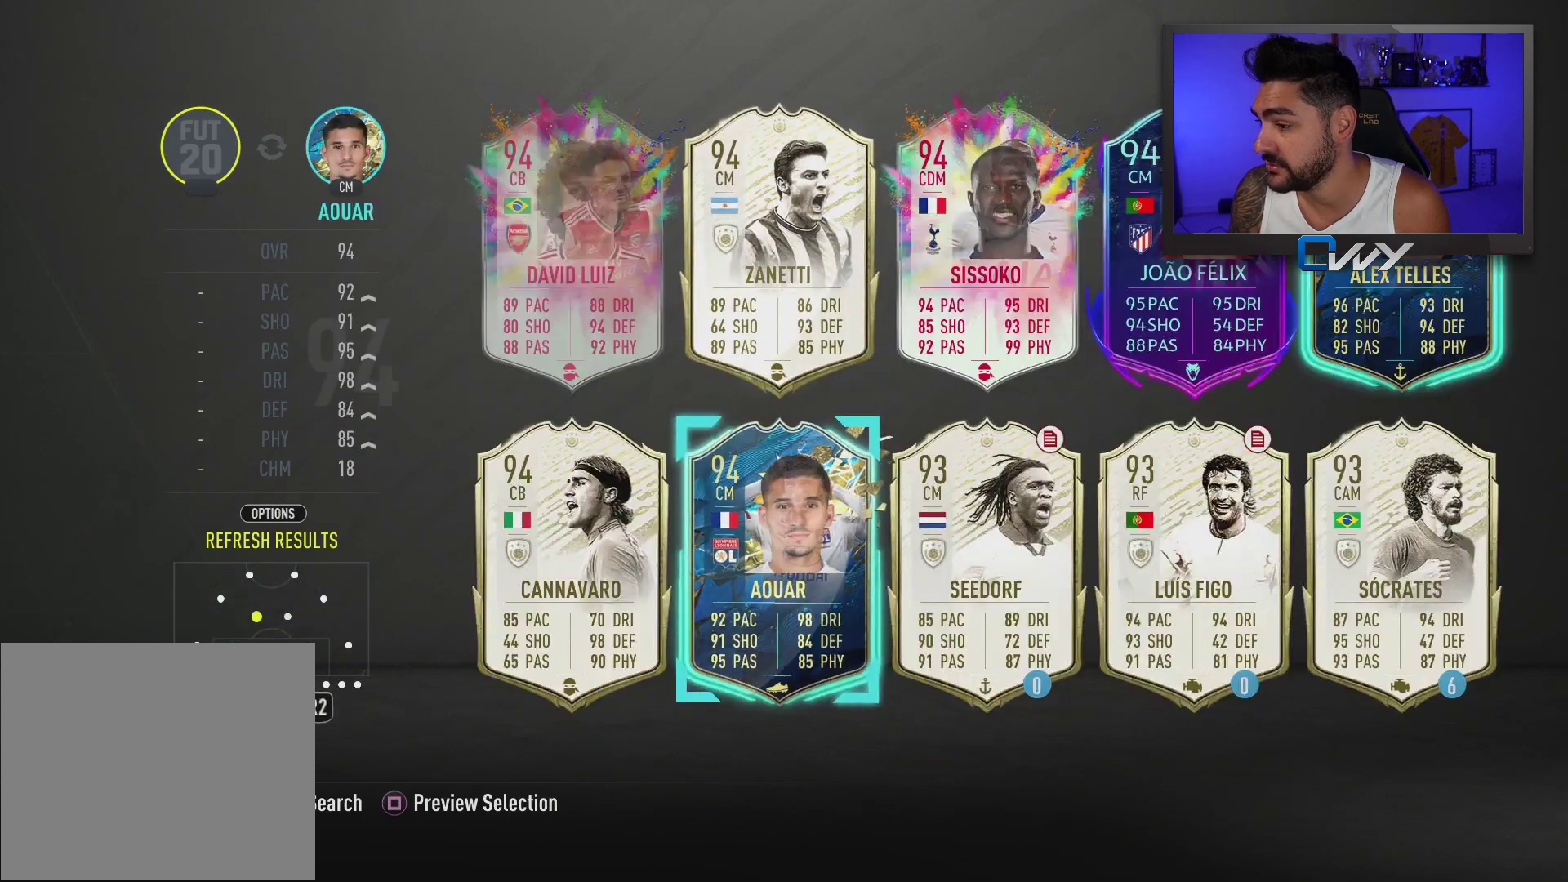
{"buttons": [], "left_stick": "center", "right_stick": "center", "events": []}
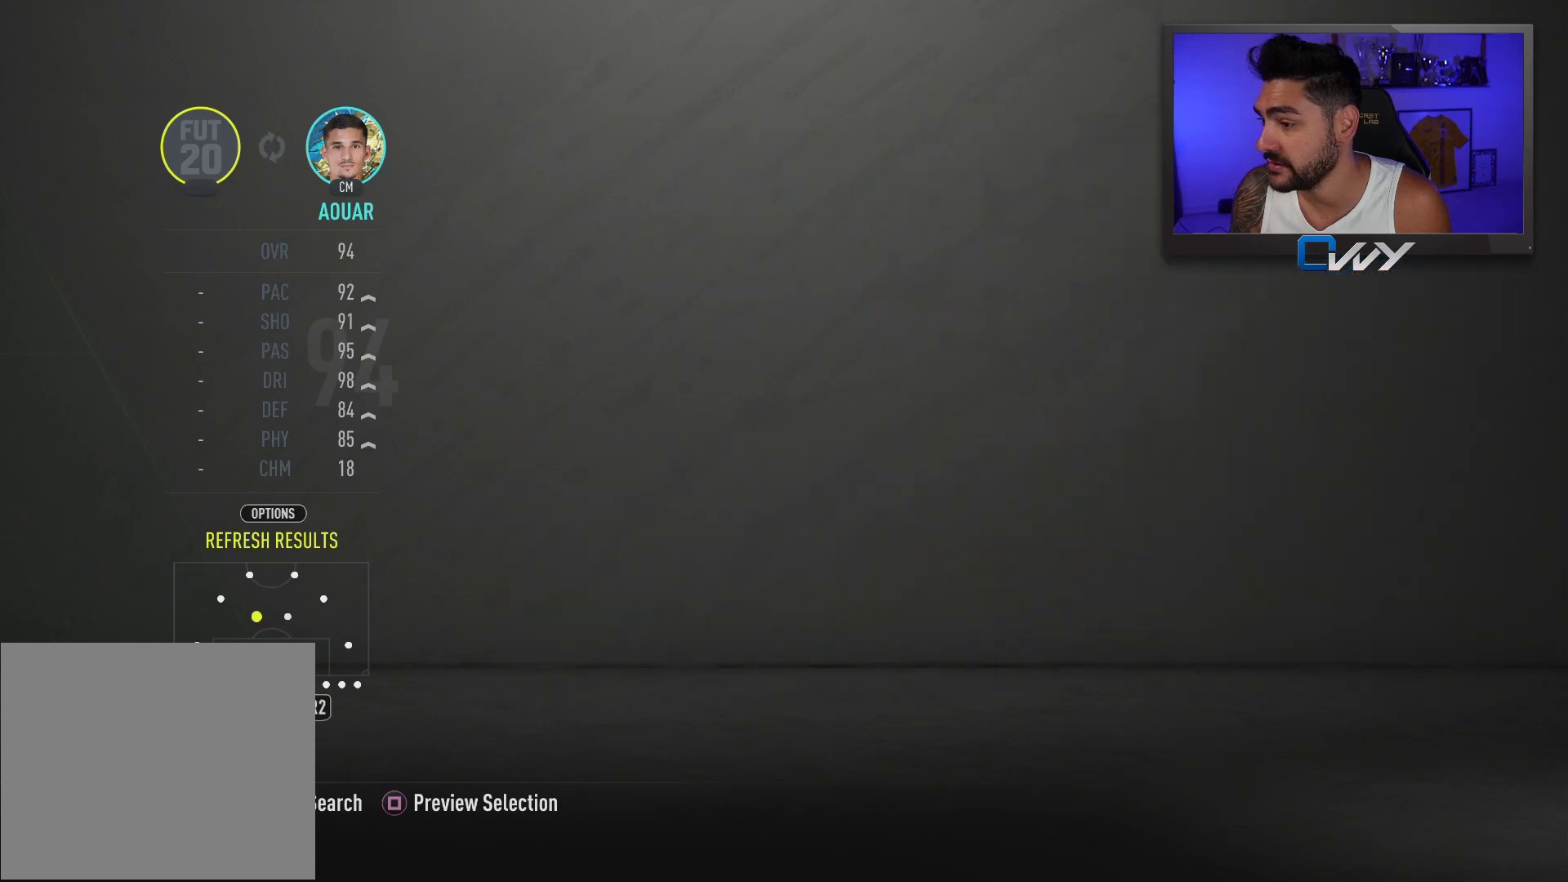
{"buttons": [], "left_stick": "center", "right_stick": "center", "events": [[367, "left_stick", "down"], [483, "left_stick", "center"]]}
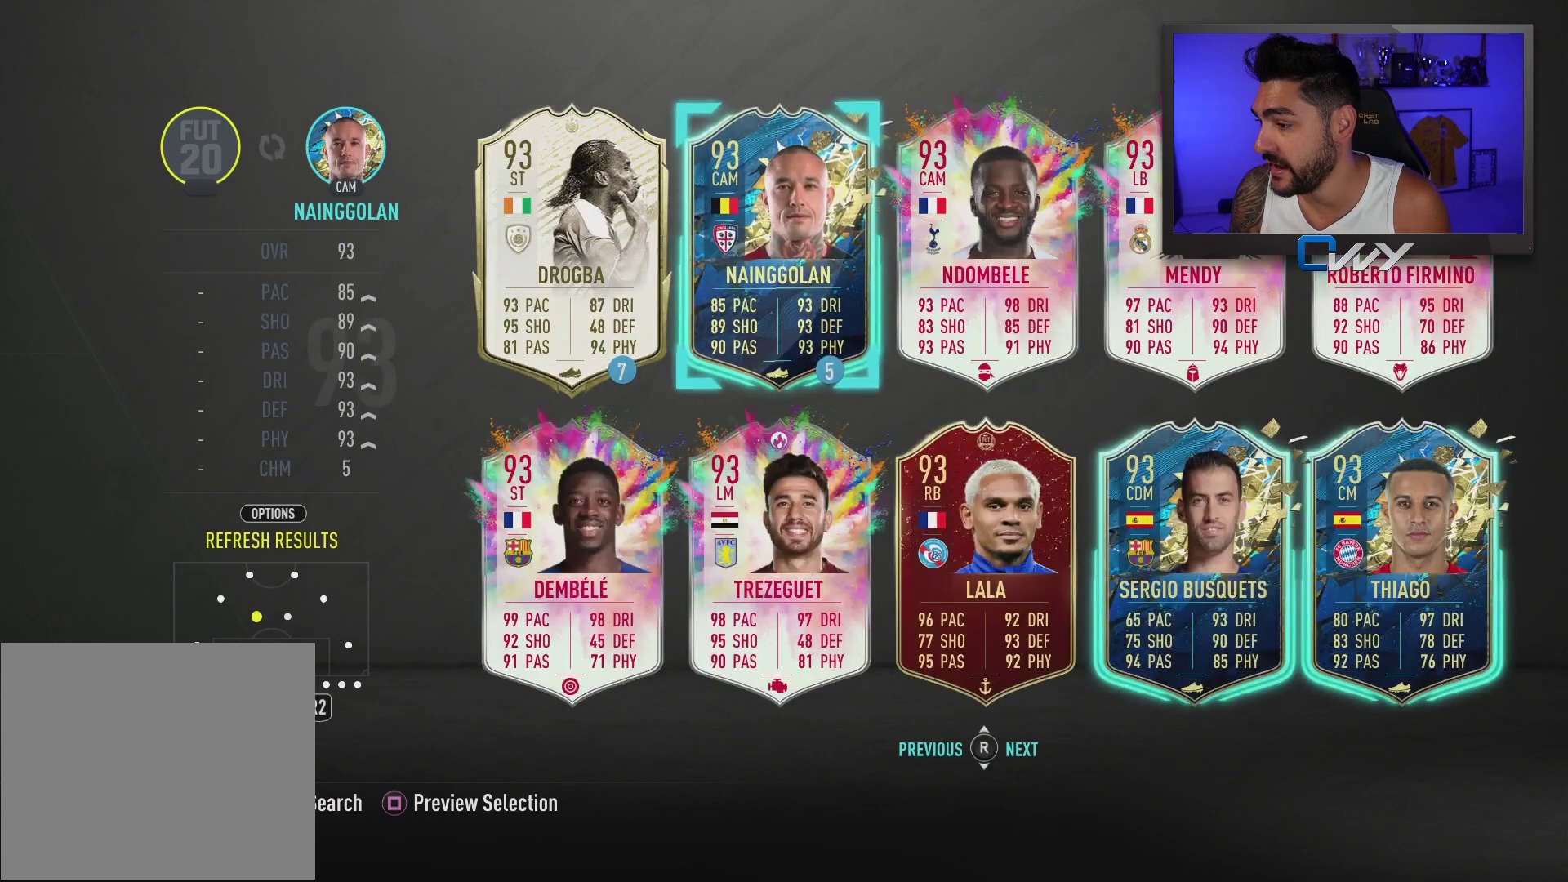
{"buttons": [], "left_stick": "center", "right_stick": "center", "events": [[117, "left_stick", "down"], [200, "left_stick", "center"]]}
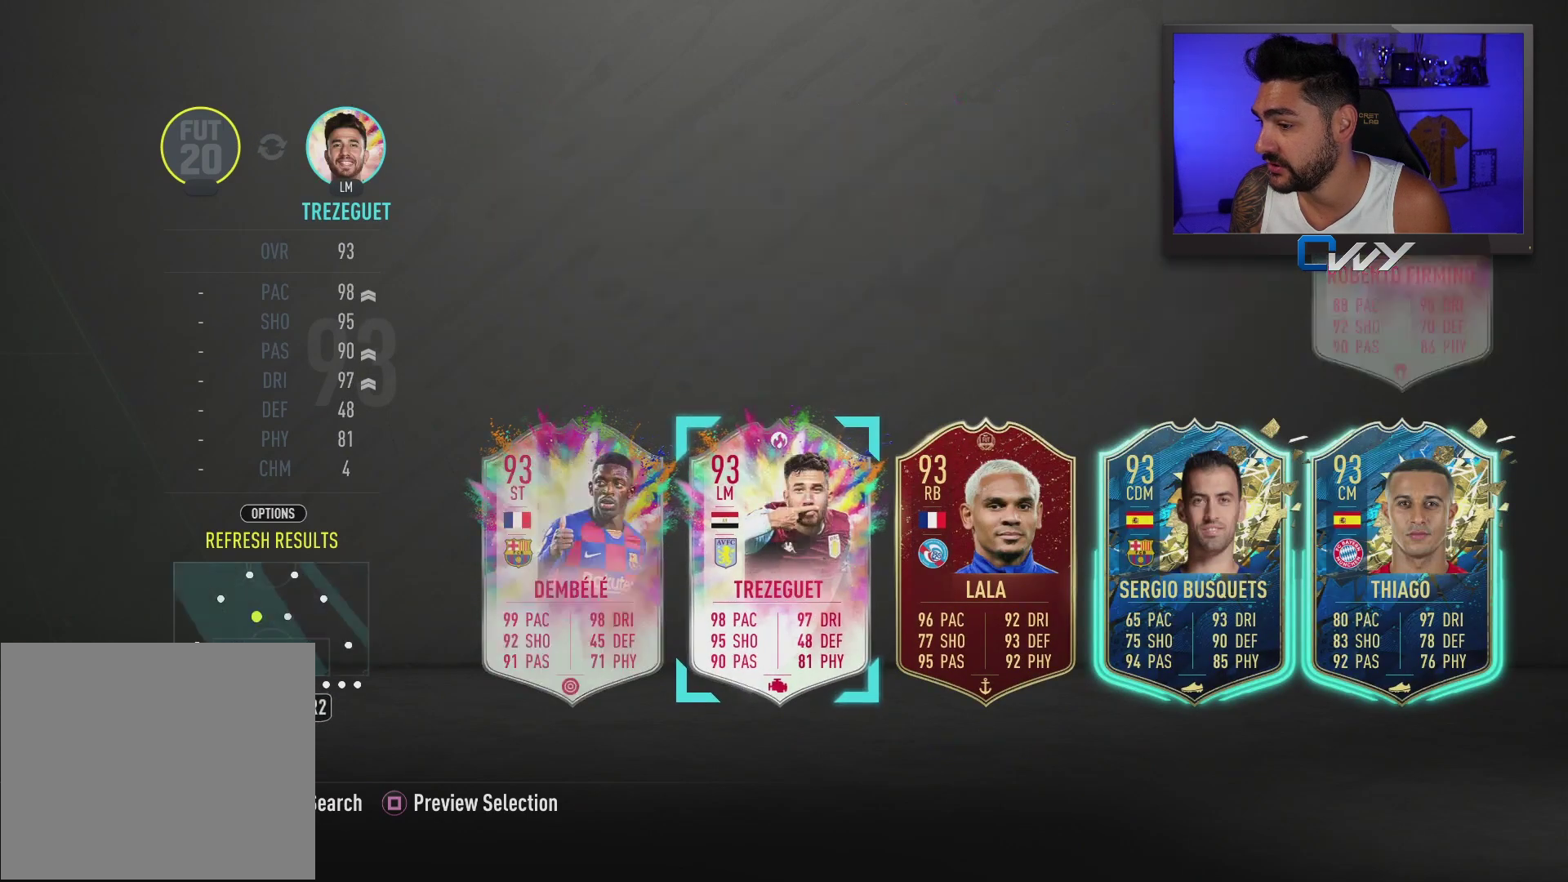
{"buttons": [], "left_stick": "down", "right_stick": "center", "events": [[483, "left_stick", "down"]]}
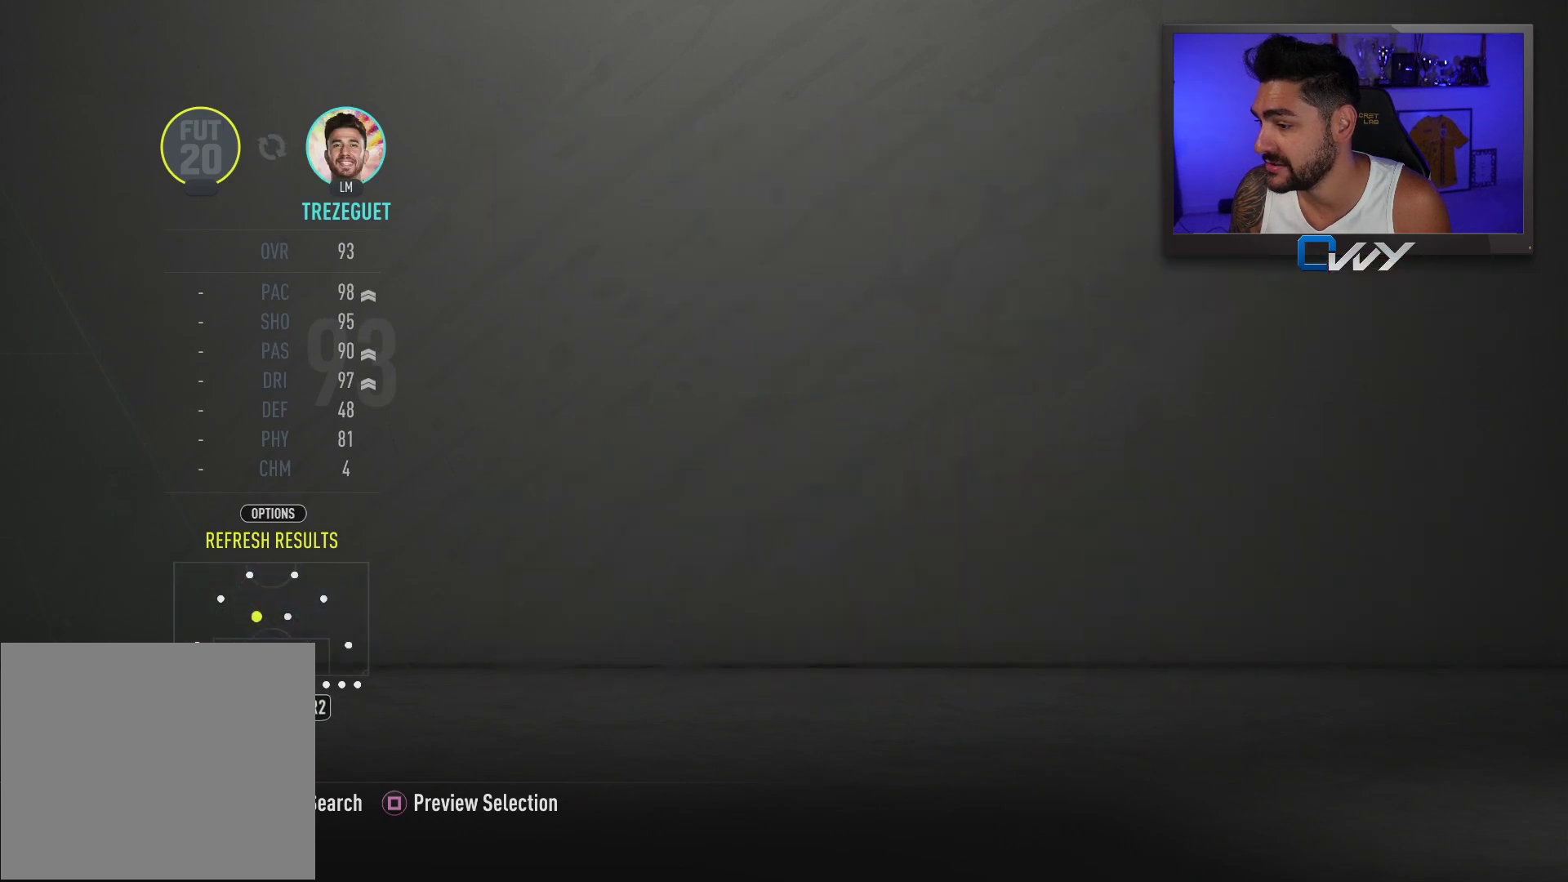
{"buttons": [], "left_stick": "center", "right_stick": "center", "events": [[83, "left_stick", "center"], [267, "left_stick", "down"], [350, "left_stick", "center"]]}
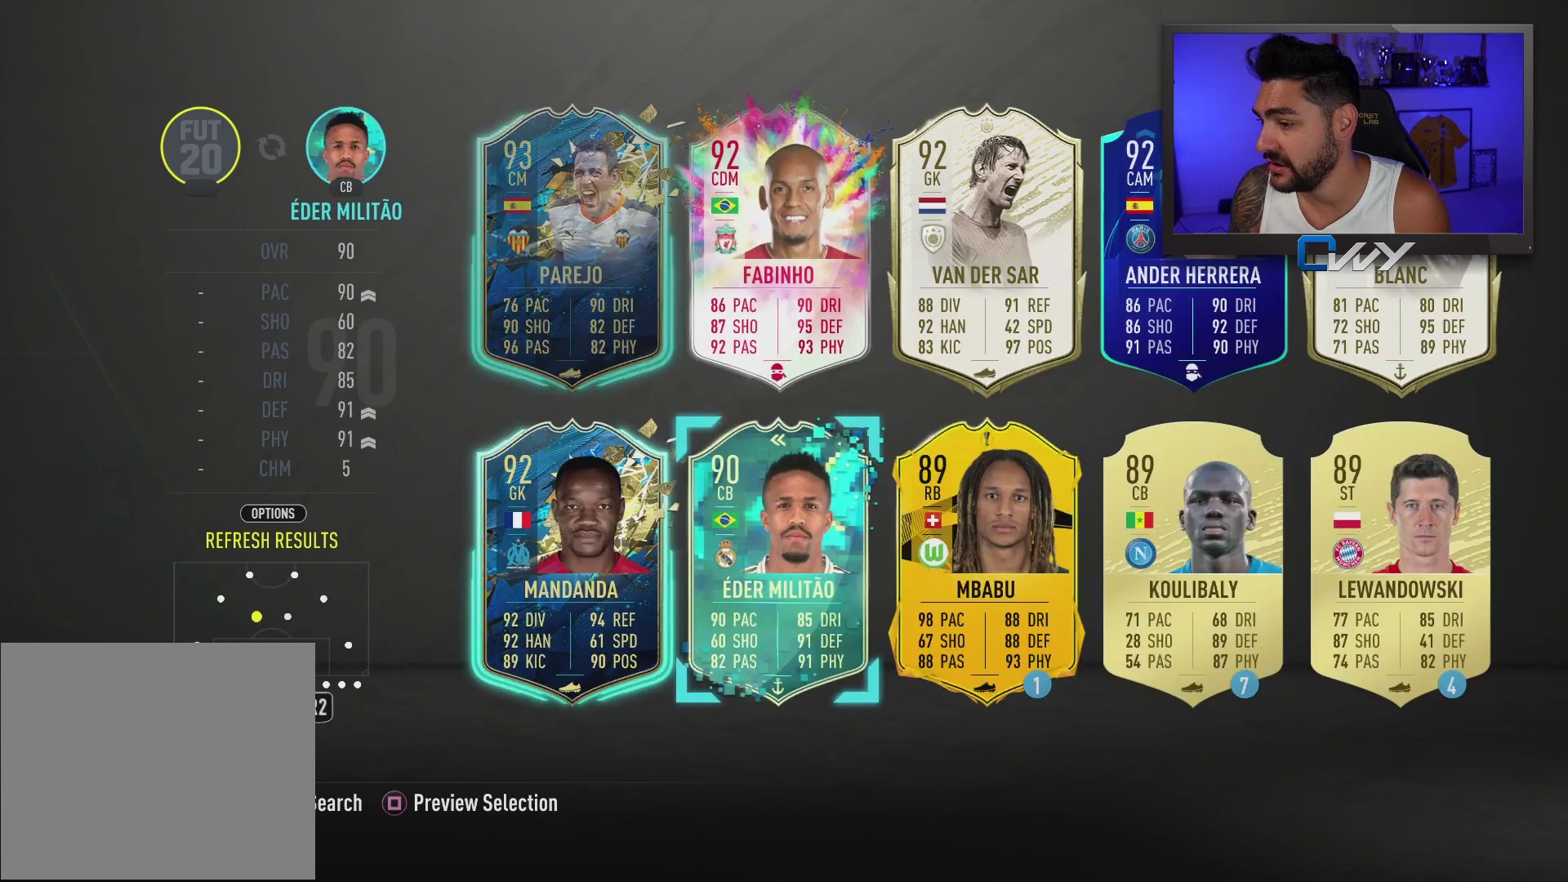
{"buttons": [], "left_stick": "center", "right_stick": "center", "events": []}
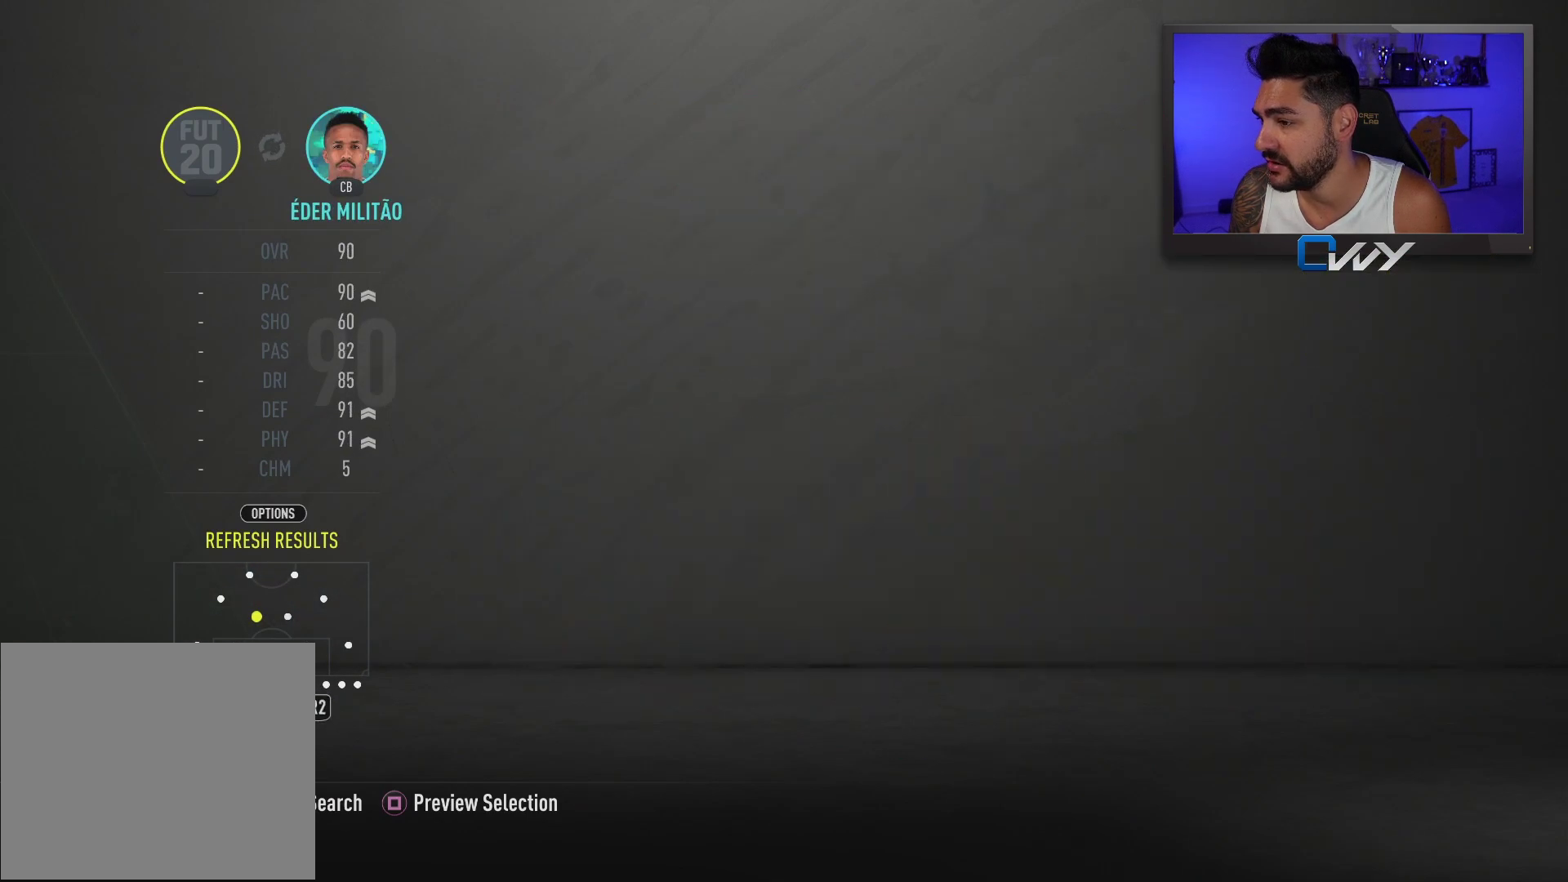
{"buttons": [], "left_stick": "center", "right_stick": "center", "events": []}
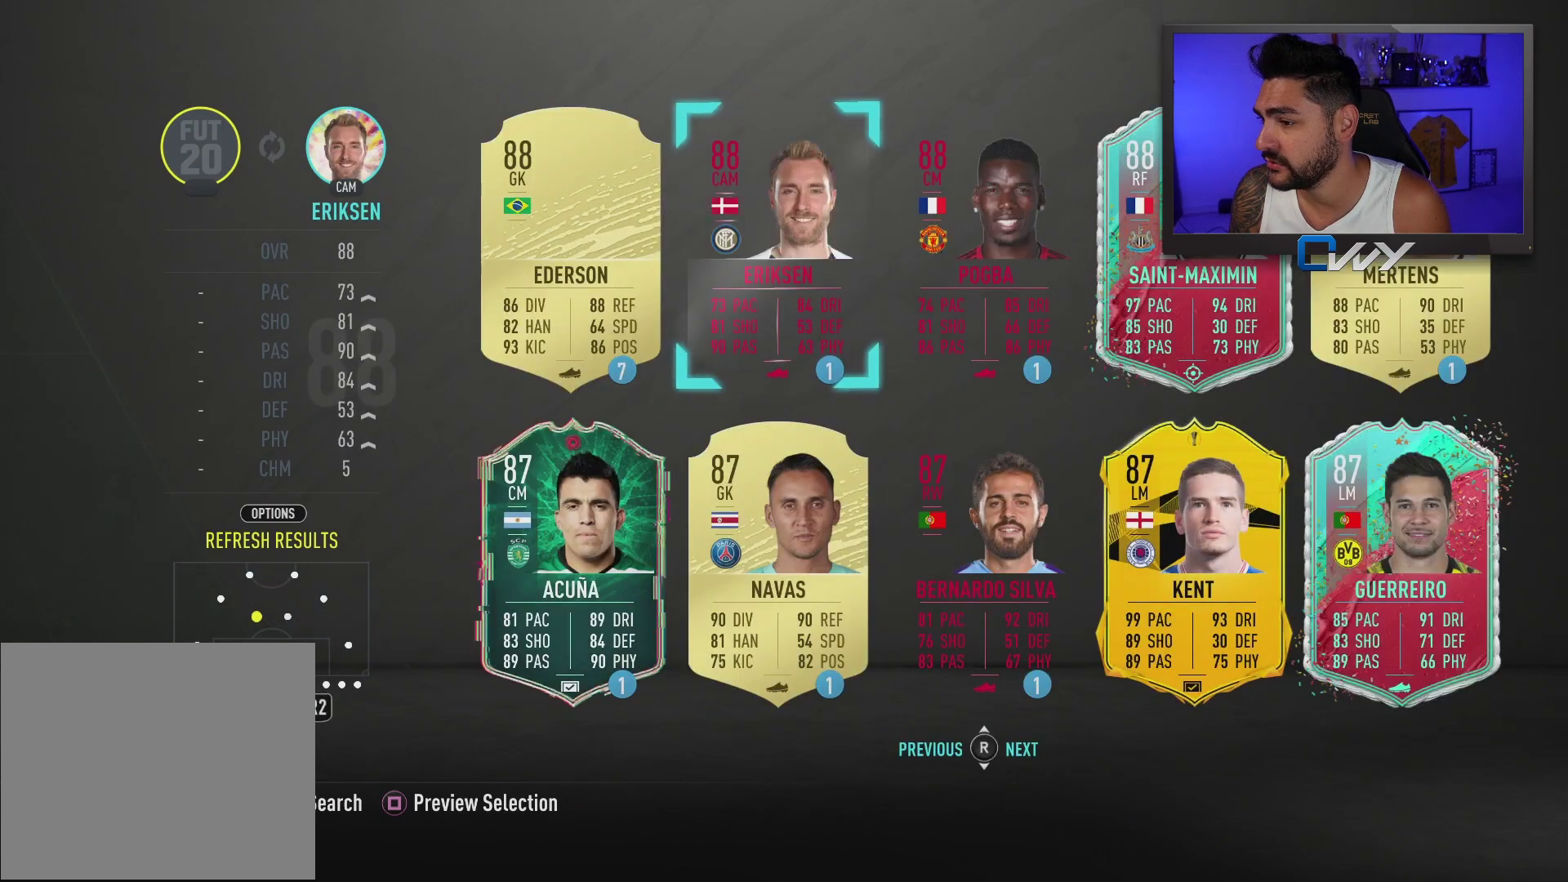
{"buttons": [], "left_stick": "center", "right_stick": "center", "events": []}
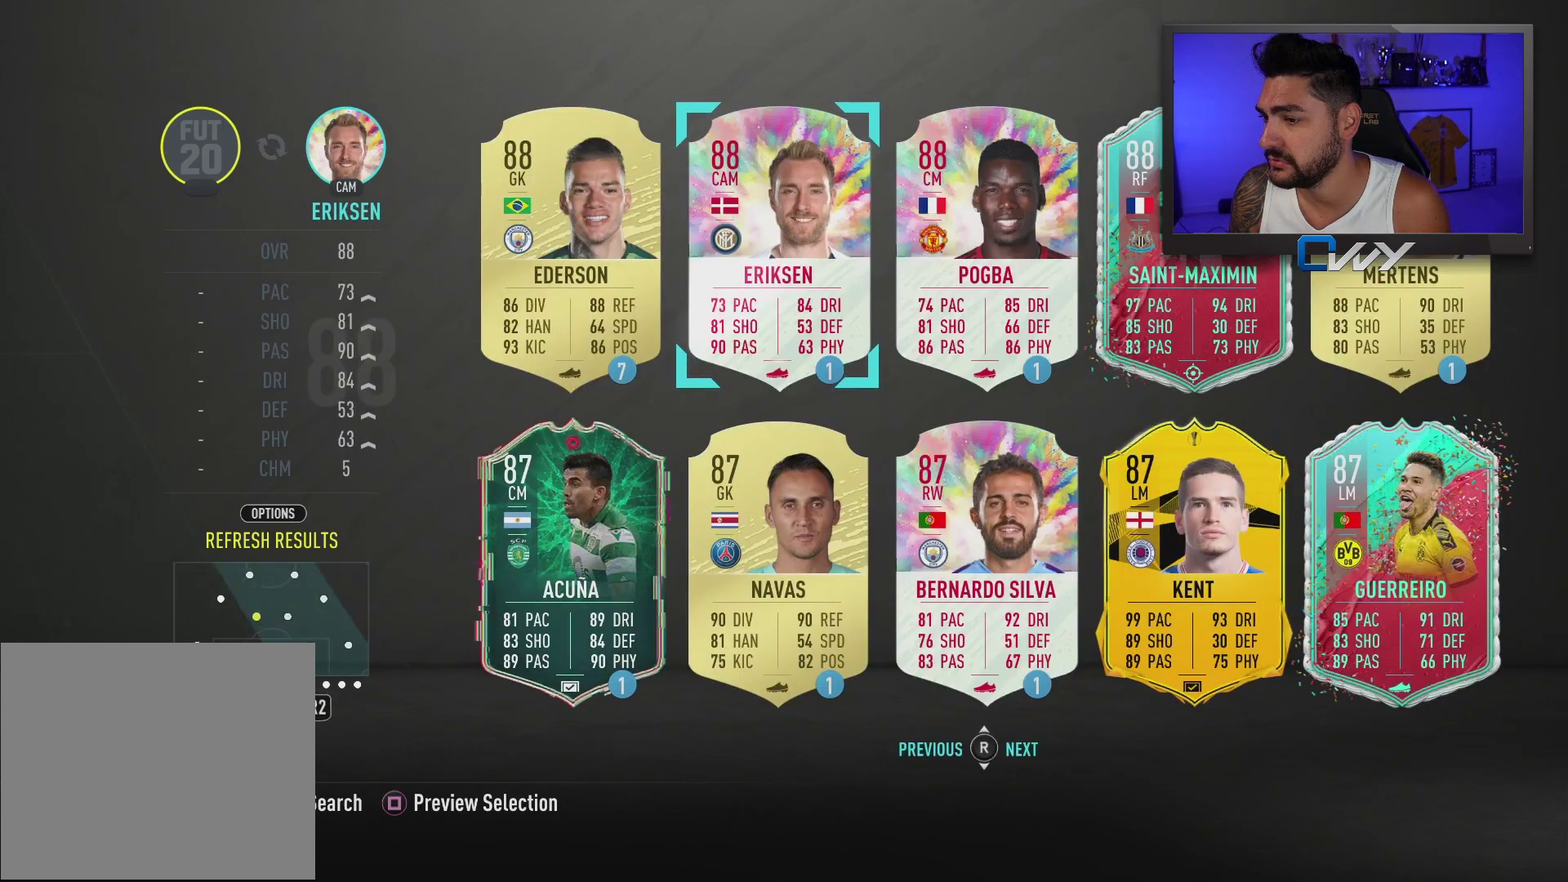
{"buttons": [], "left_stick": "center", "right_stick": "center", "events": []}
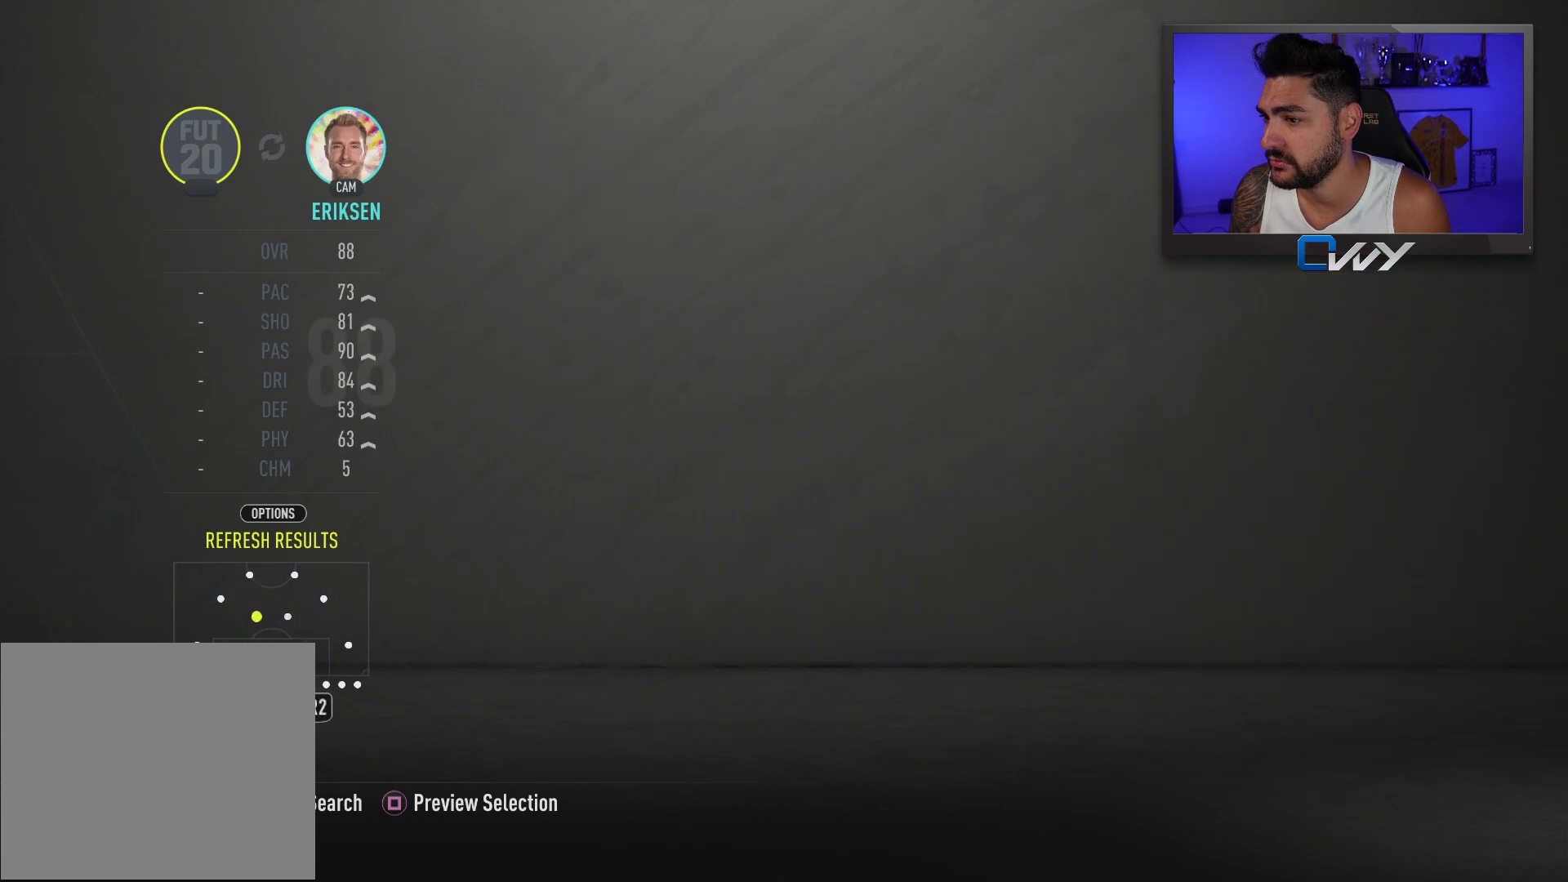
{"buttons": [], "left_stick": "center", "right_stick": "center", "events": []}
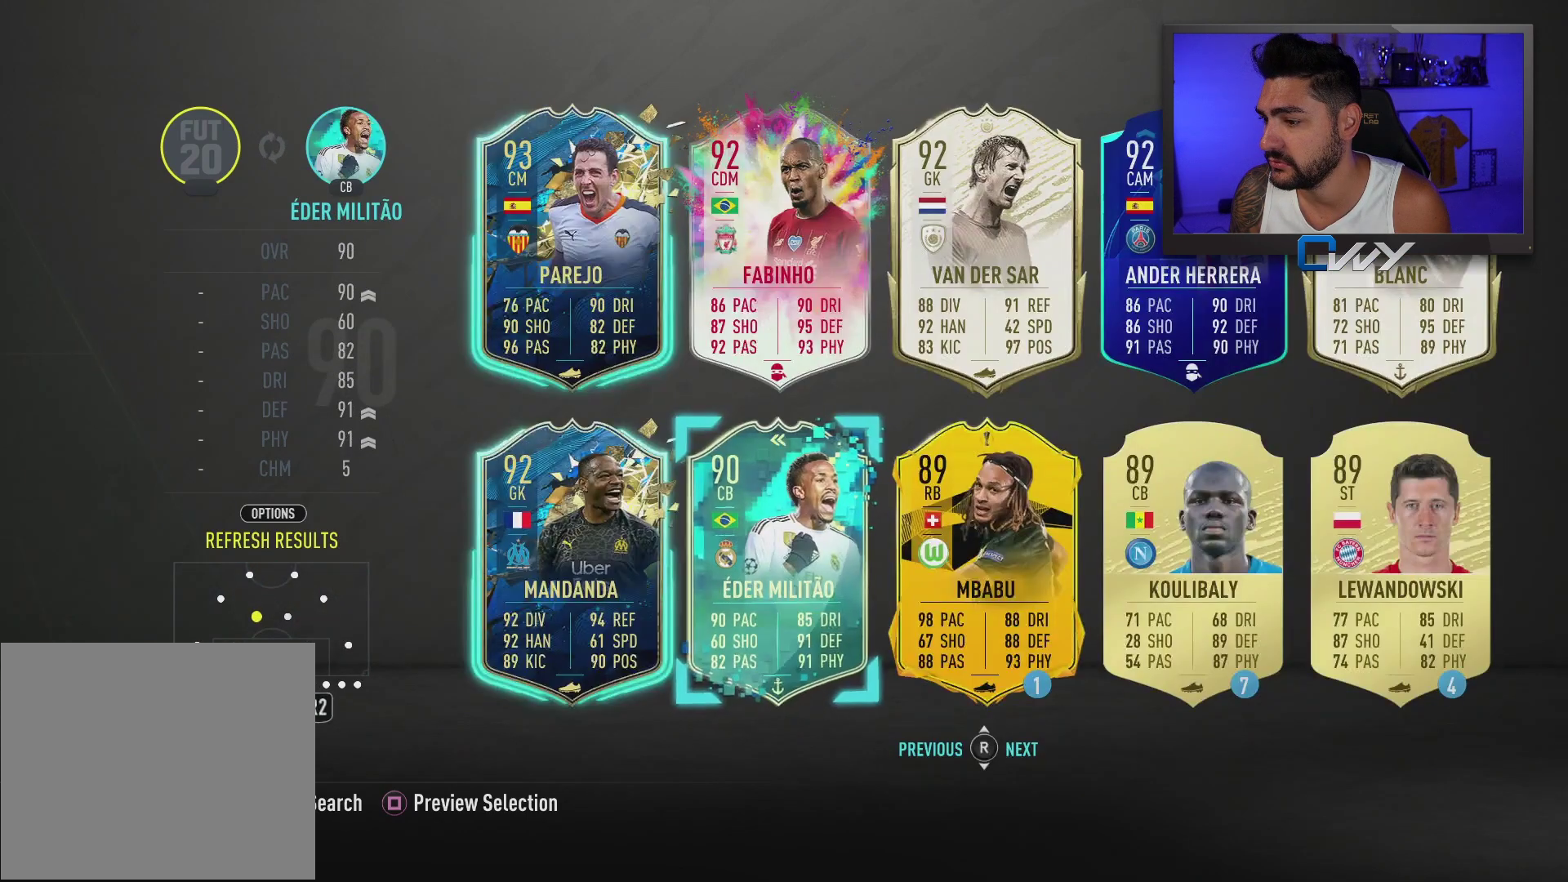
{"buttons": [], "left_stick": "left", "right_stick": "center", "events": [[483, "left_stick", "left"]]}
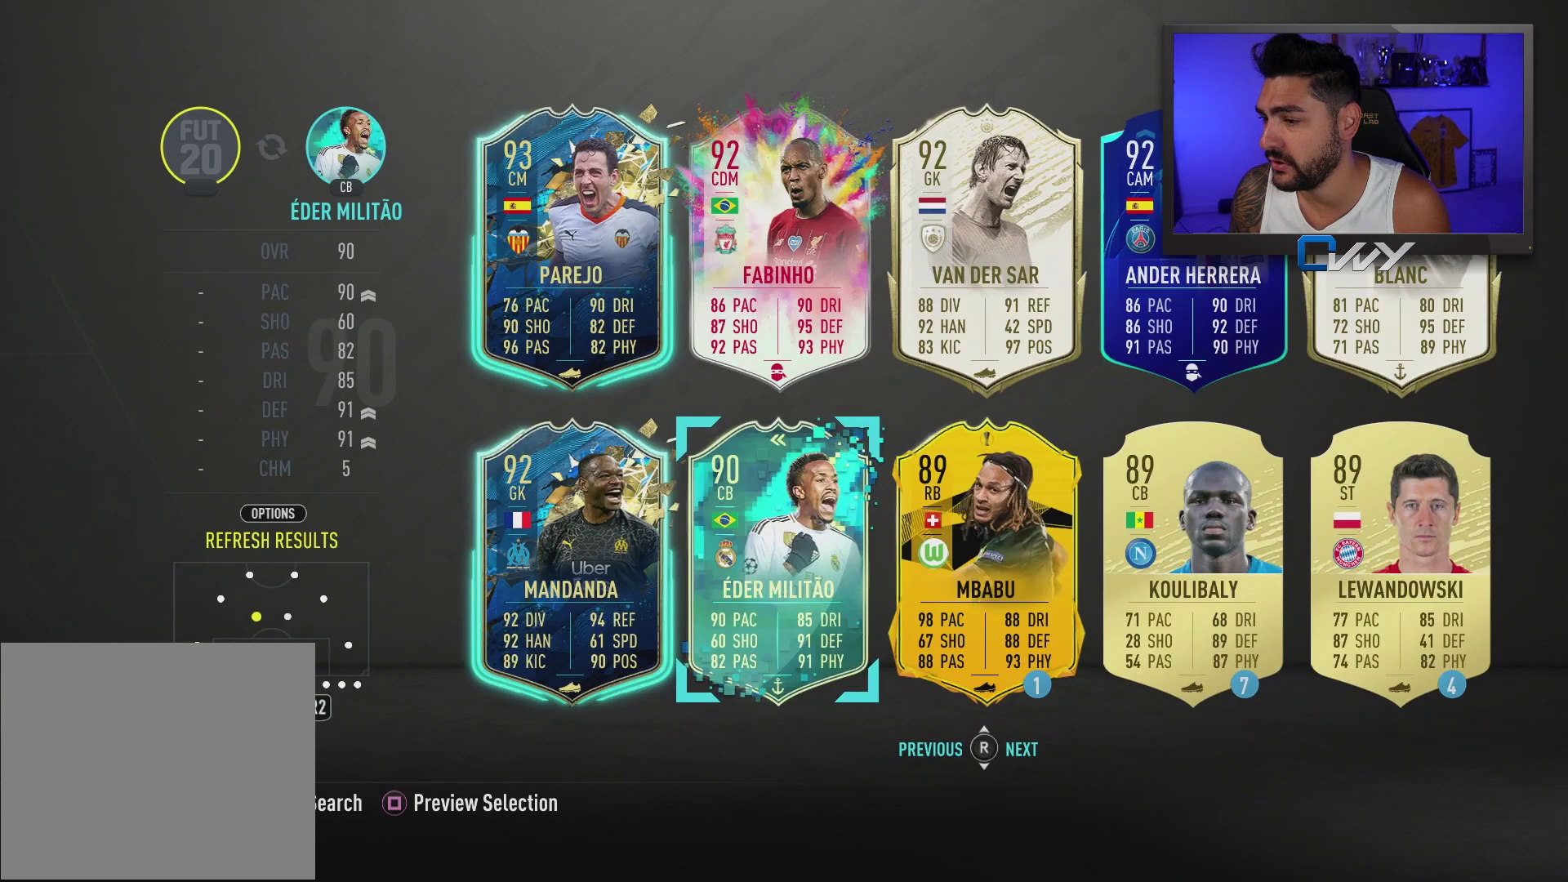
{"buttons": [], "left_stick": "center", "right_stick": "center", "events": [[183, "left_stick", "center"], [333, "CROSS", "down"], [483, "CROSS", "up"]]}
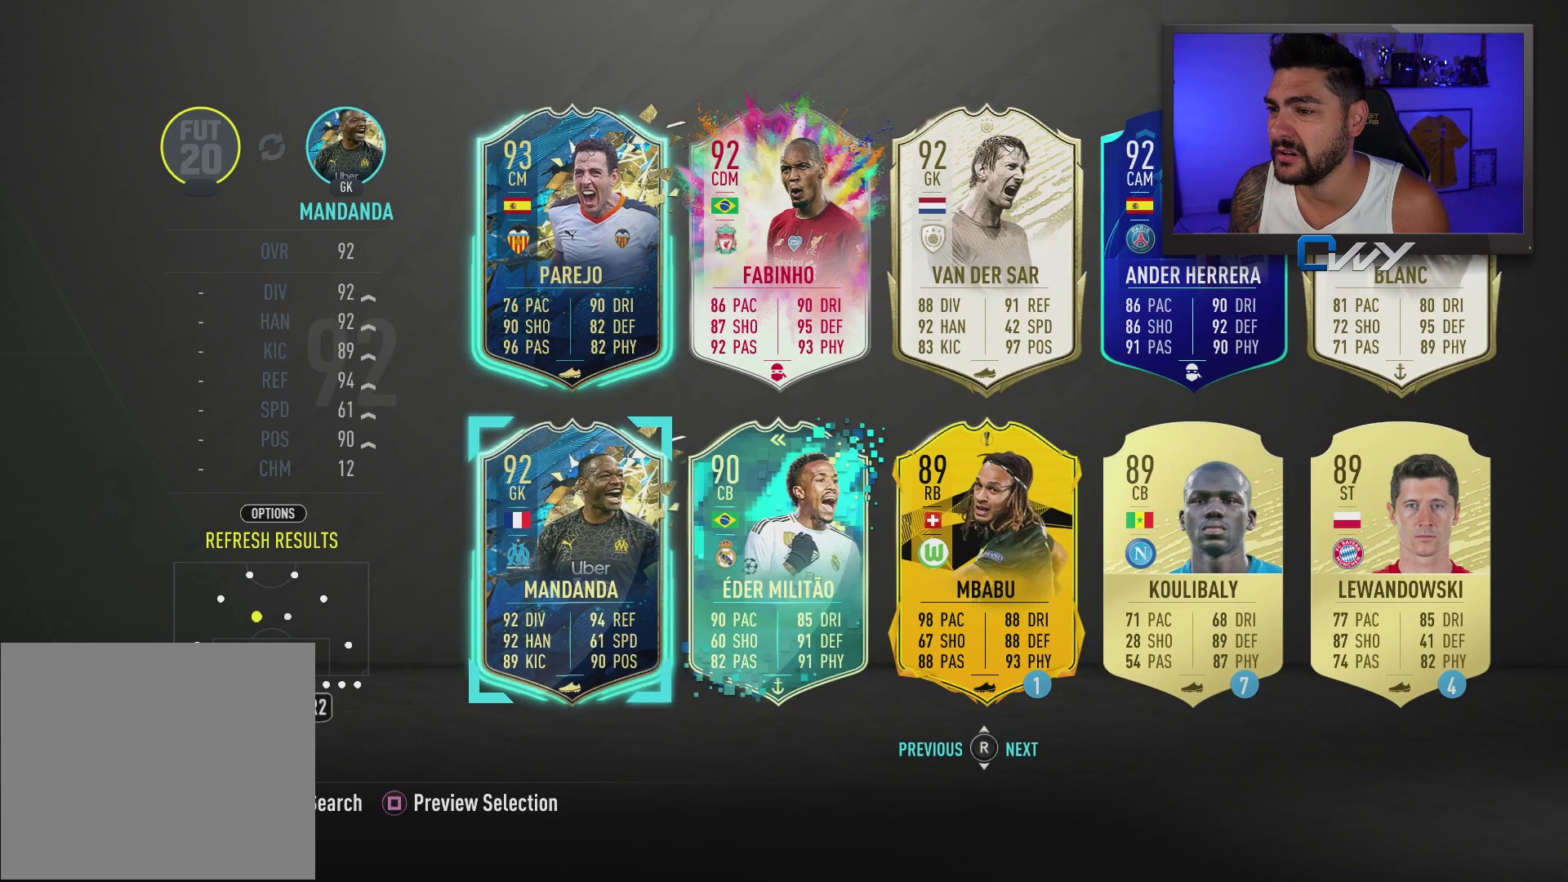
{"buttons": [], "left_stick": "center", "right_stick": "center", "events": []}
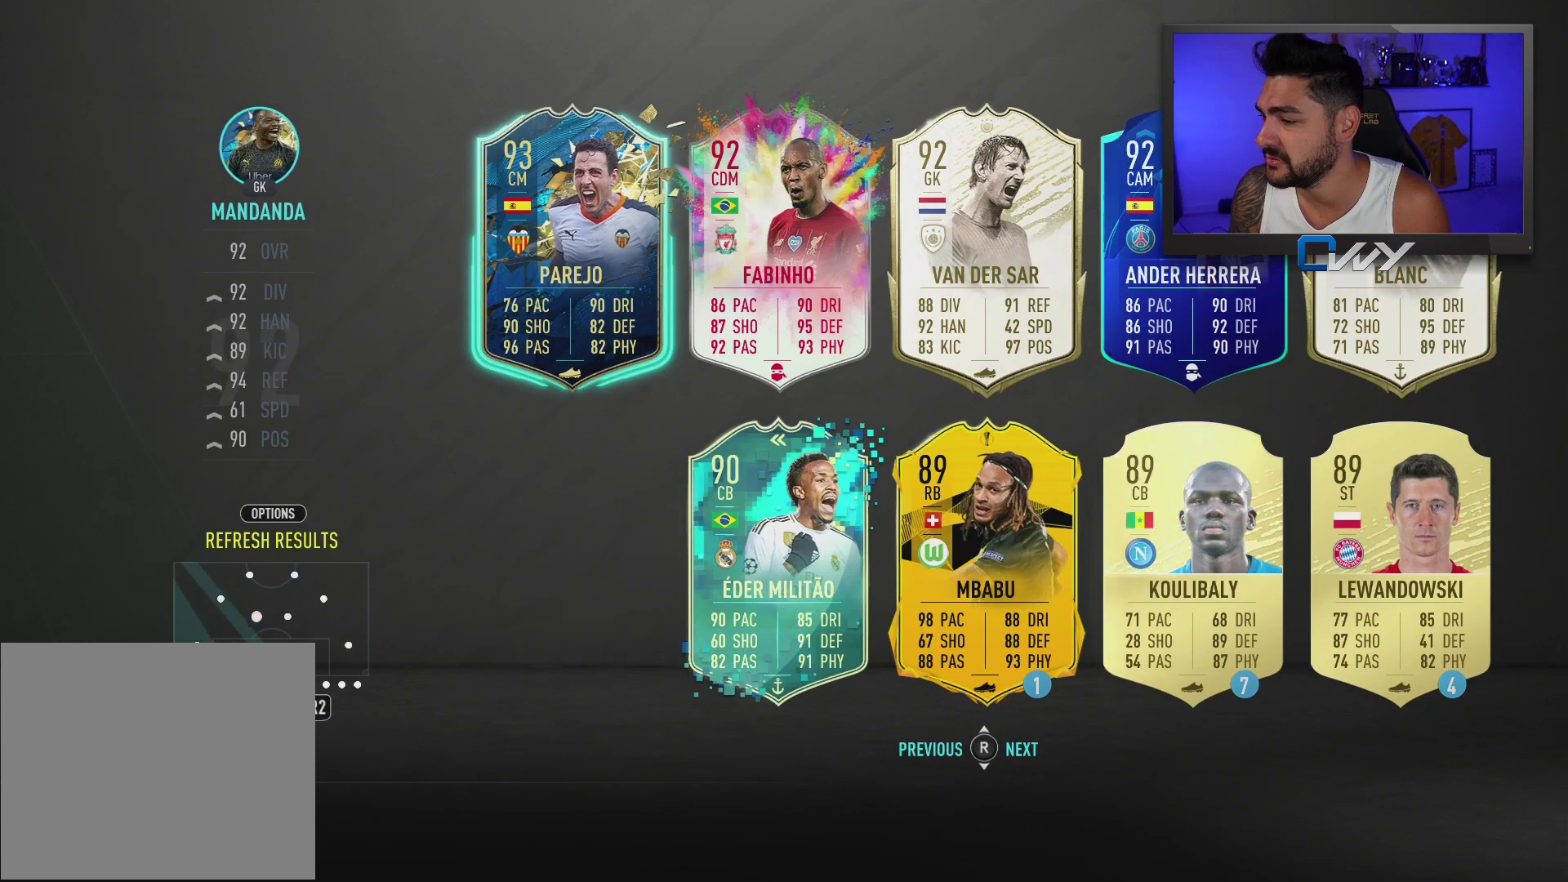
{"buttons": [], "left_stick": "center", "right_stick": "center", "events": [[83, "R2", "down"], [217, "R2", "up"]]}
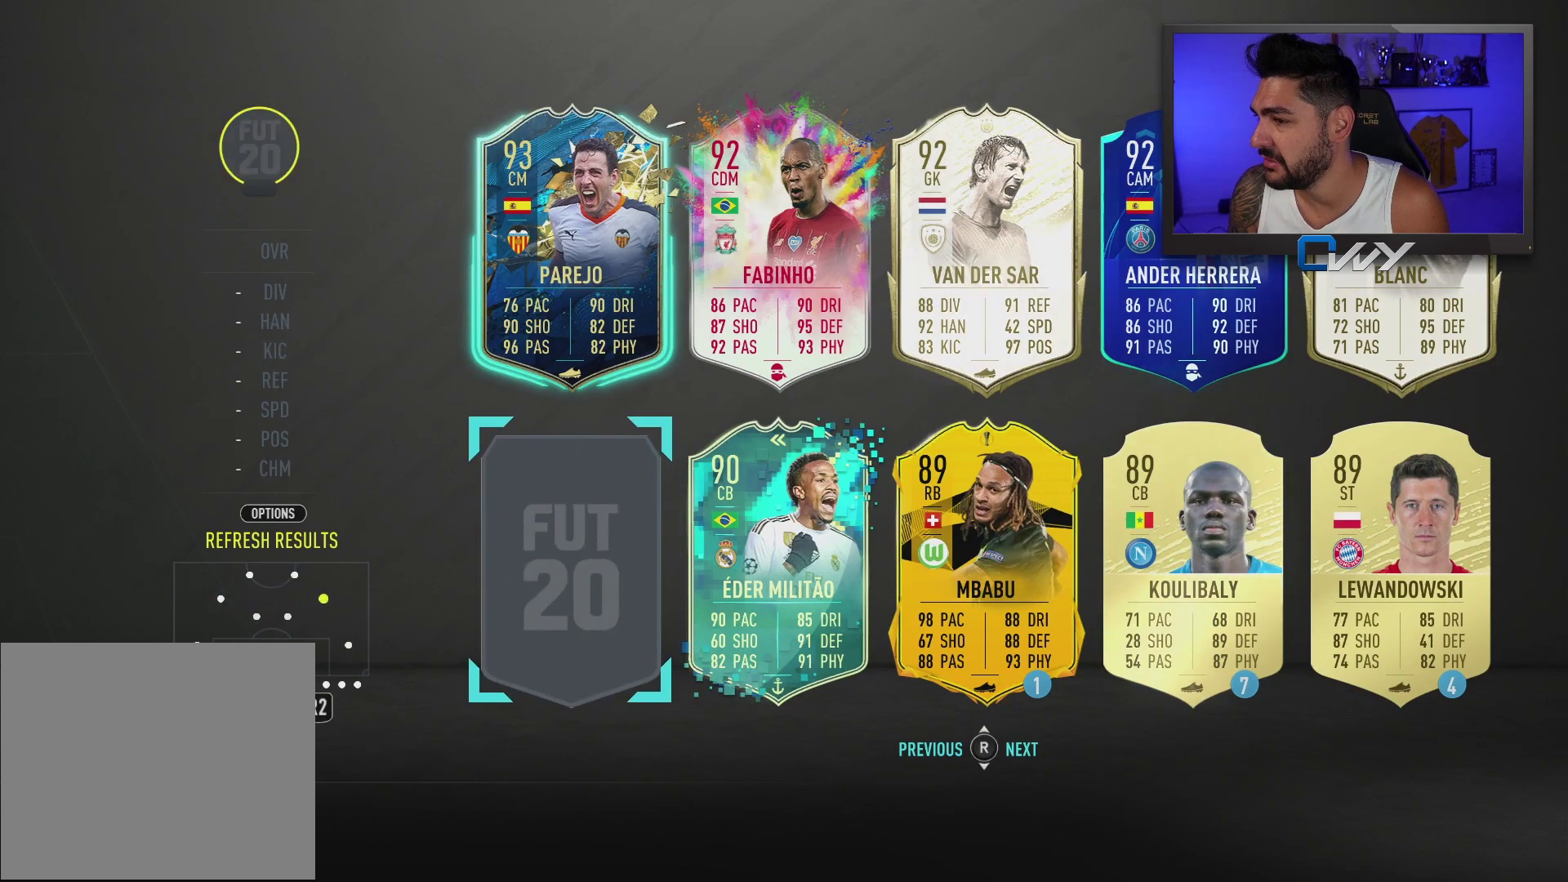
{"buttons": [], "left_stick": "center", "right_stick": "center", "events": []}
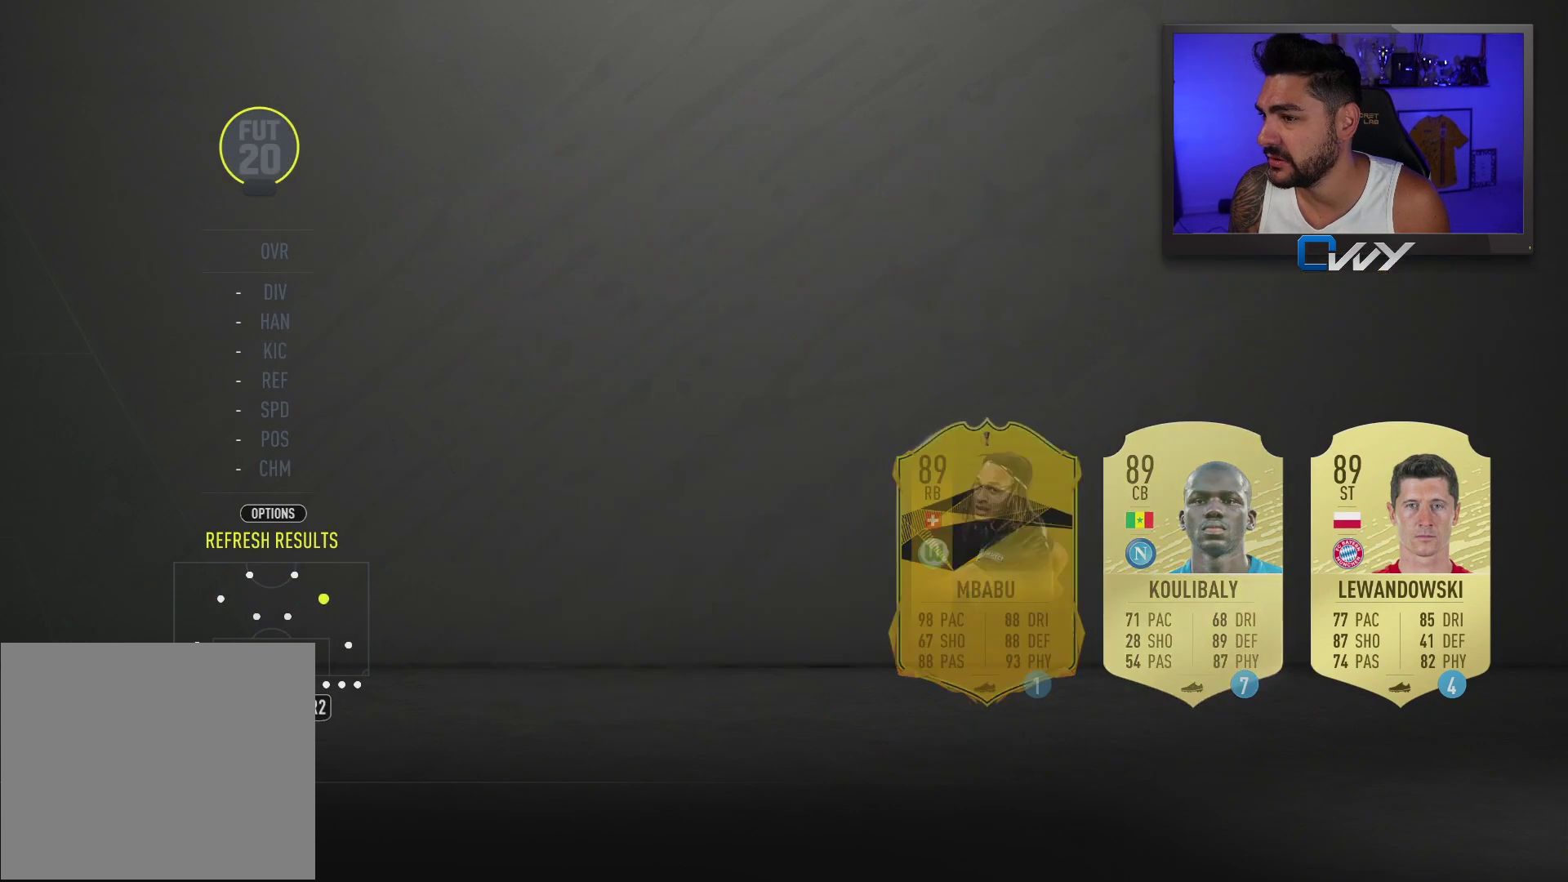
{"buttons": [], "left_stick": "center", "right_stick": "center", "events": []}
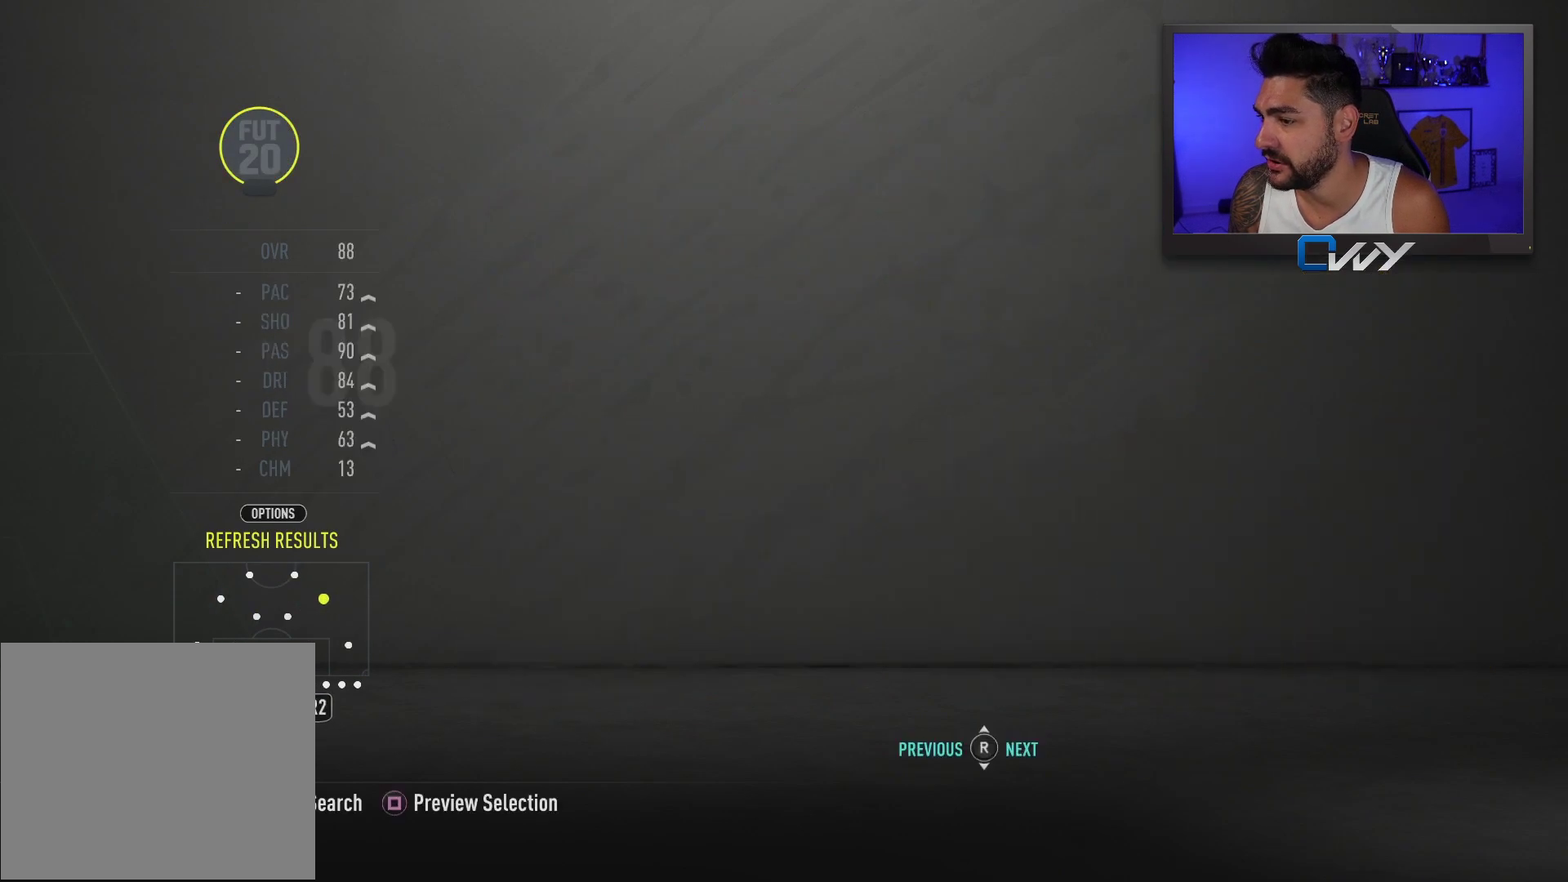
{"buttons": [], "left_stick": "up", "right_stick": "center", "events": [[467, "left_stick", "up"]]}
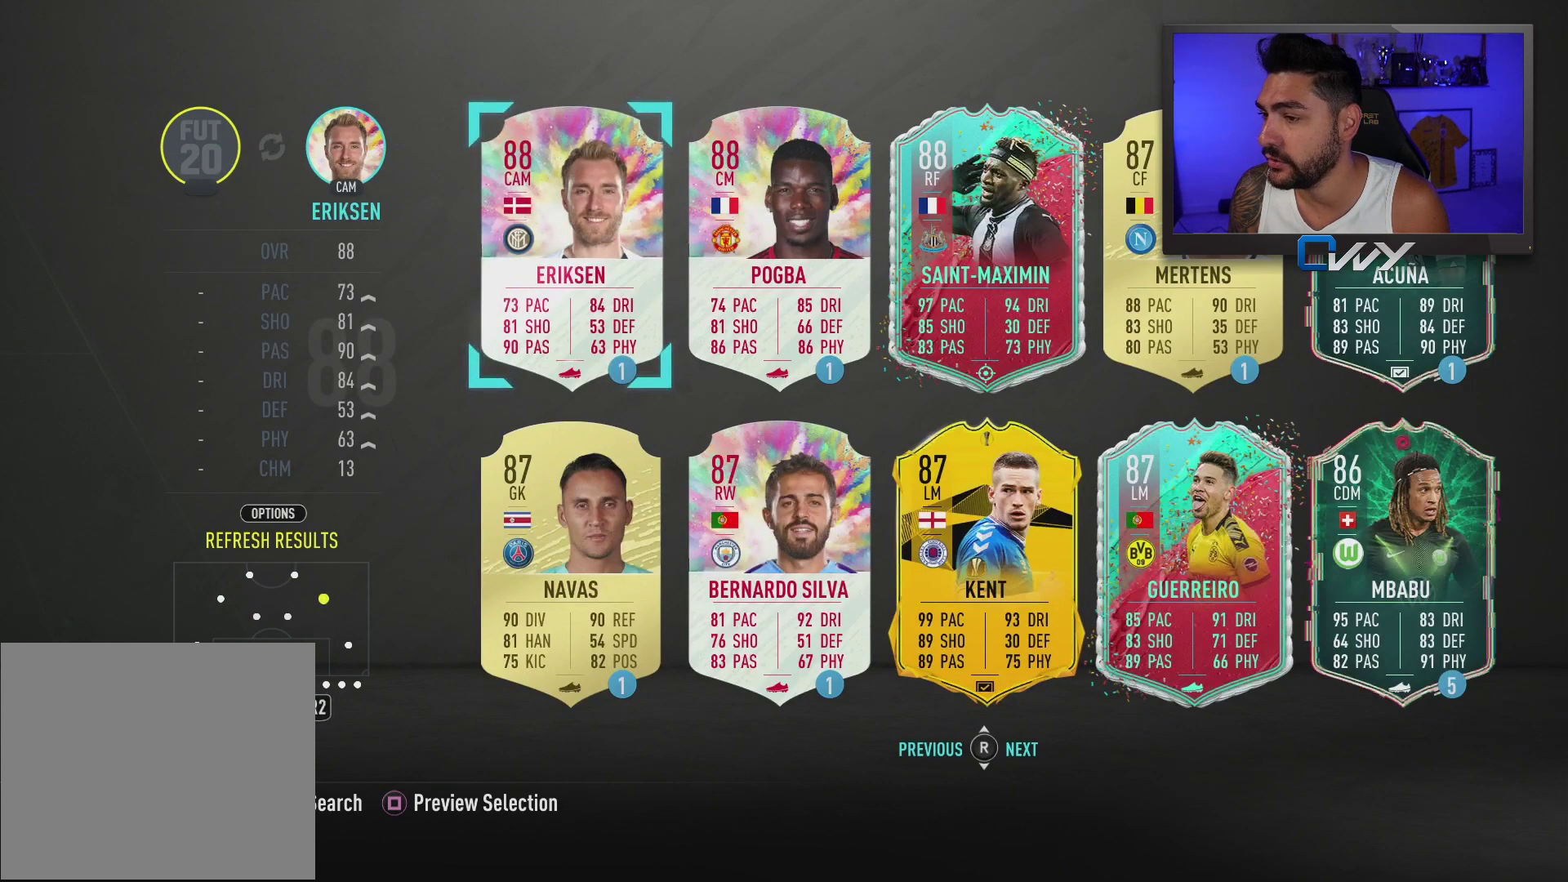
{"buttons": [], "left_stick": "center", "right_stick": "center", "events": [[50, "left_stick", "center"]]}
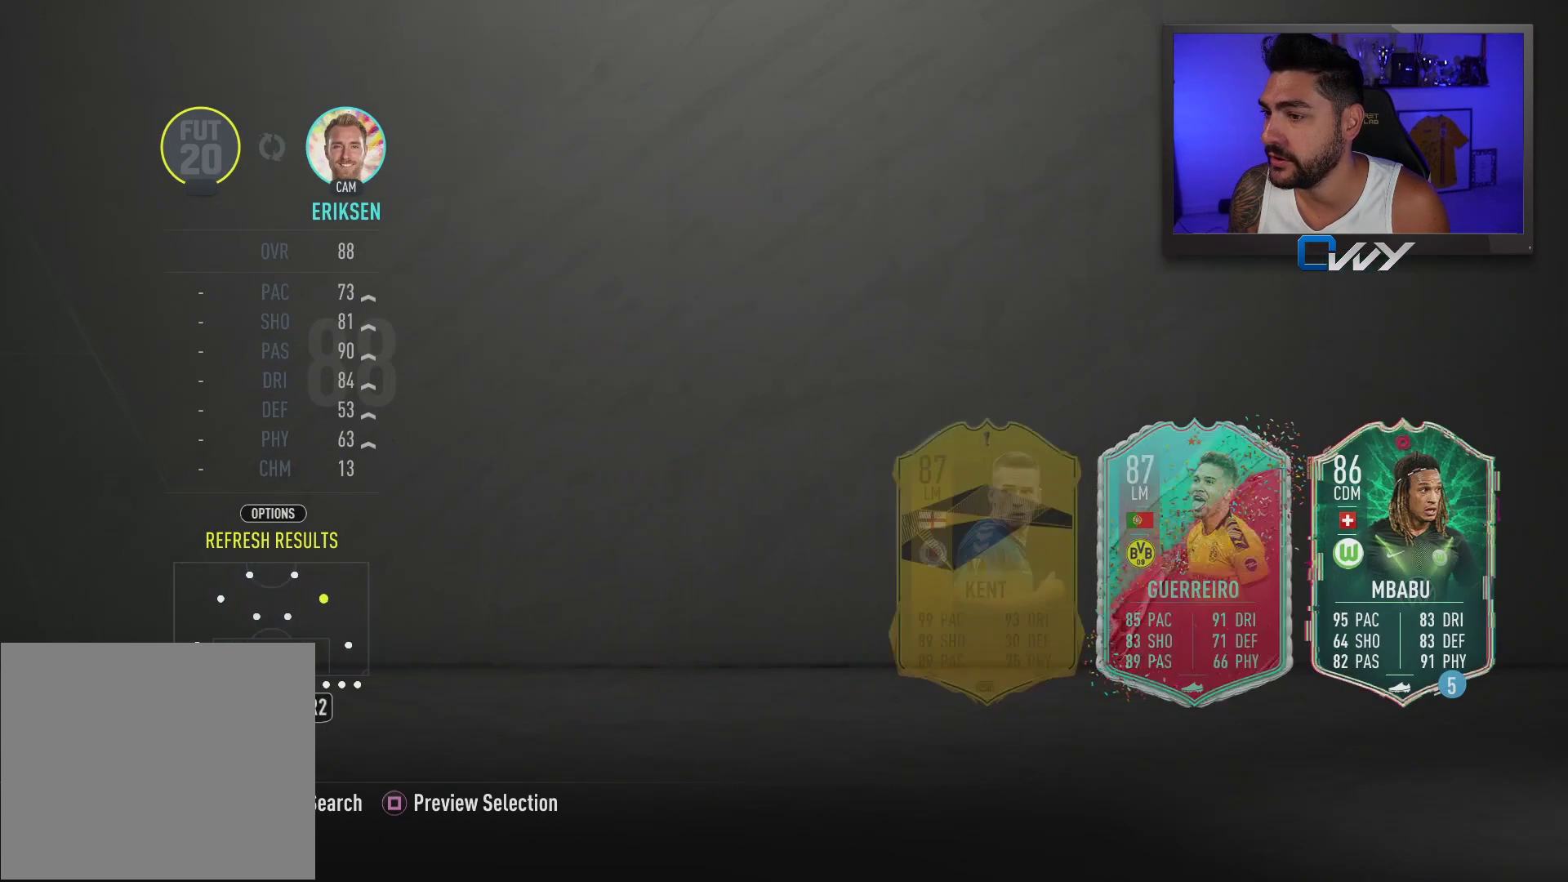
{"buttons": [], "left_stick": "center", "right_stick": "center", "events": []}
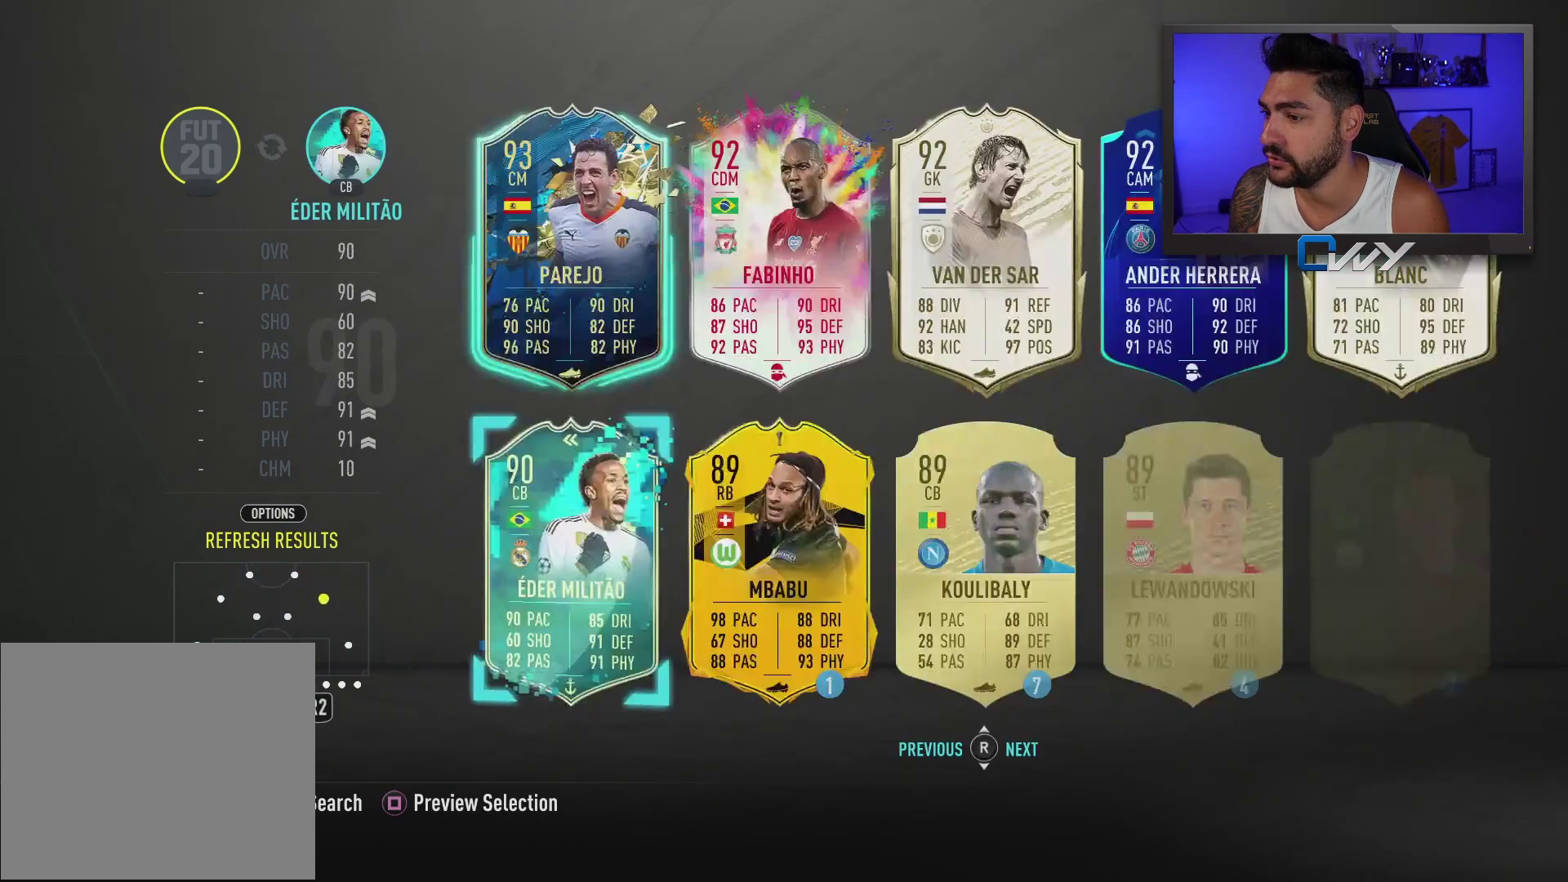
{"buttons": [], "left_stick": "center", "right_stick": "center", "events": []}
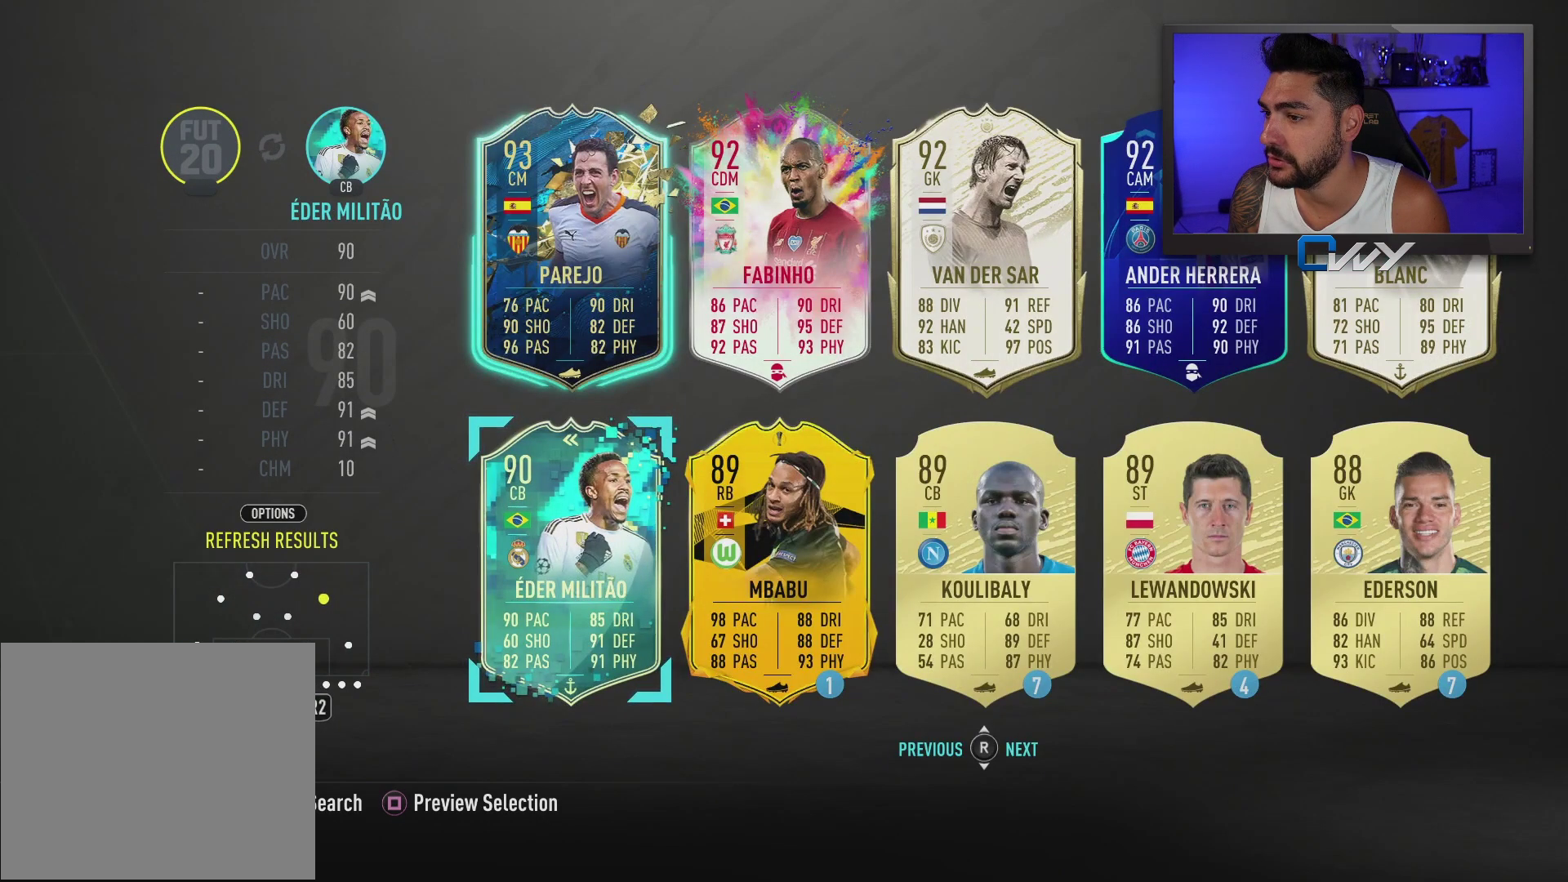
{"buttons": [], "left_stick": "center", "right_stick": "center", "events": [[100, "left_stick", "down"], [233, "left_stick", "center"]]}
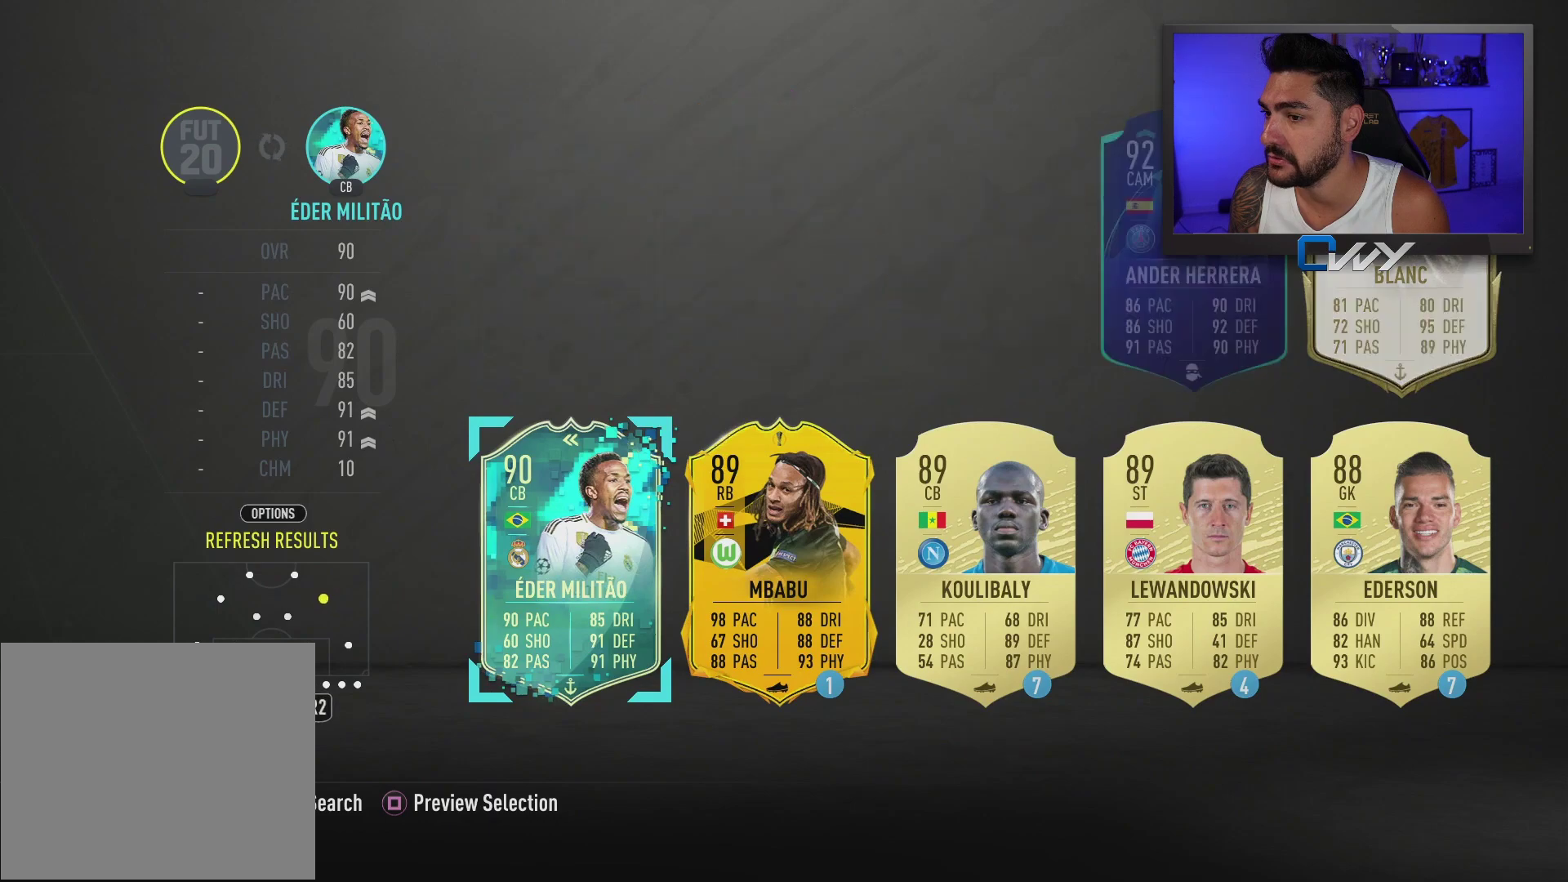
{"buttons": [], "left_stick": "center", "right_stick": "center", "events": []}
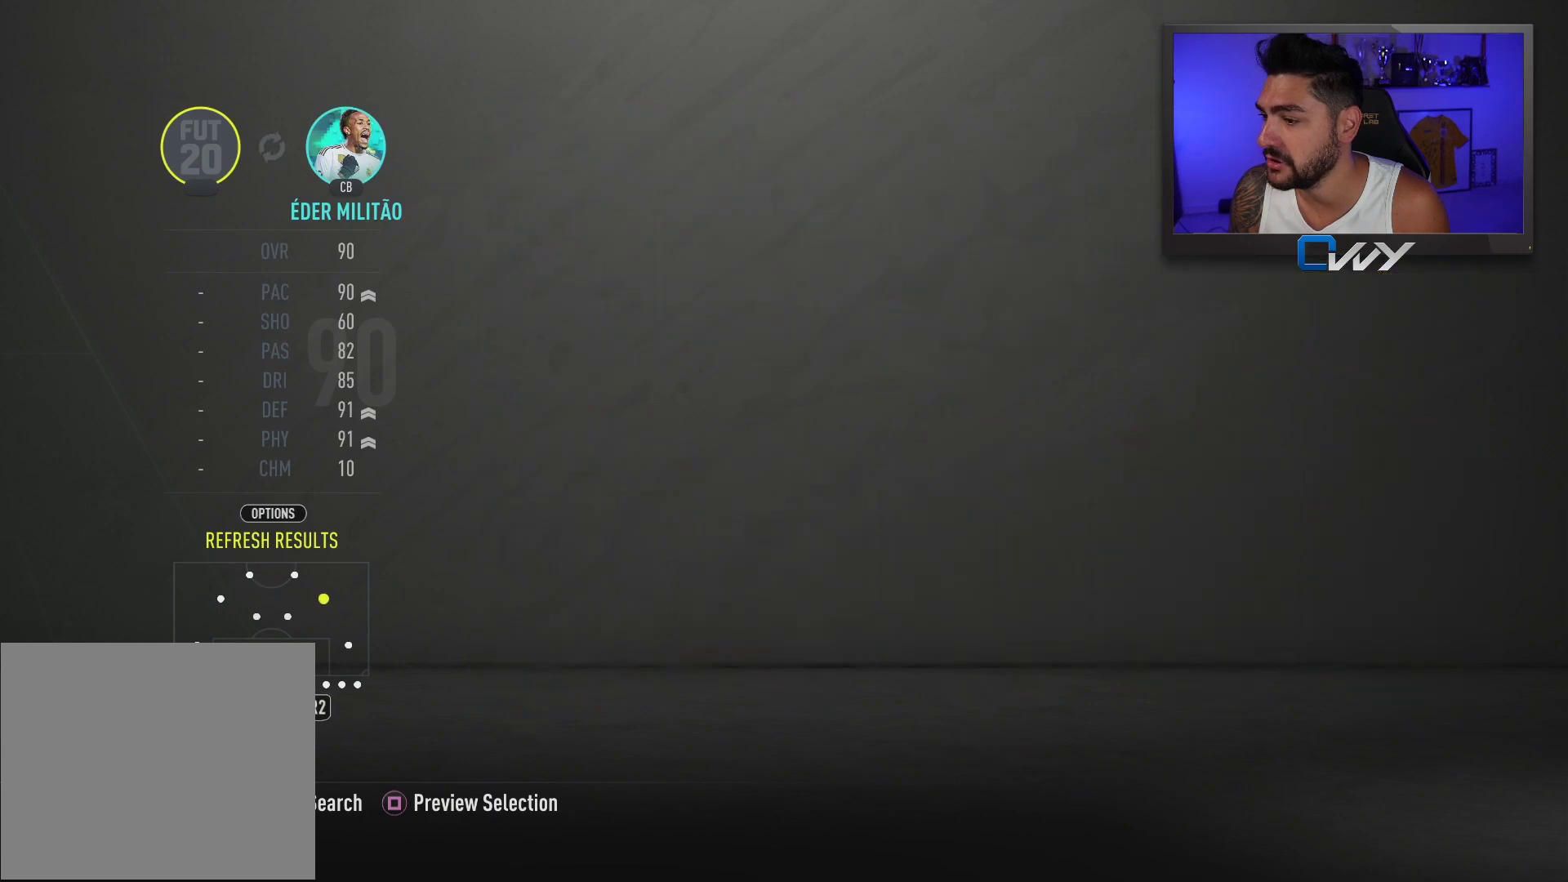
{"buttons": [], "left_stick": "center", "right_stick": "center", "events": []}
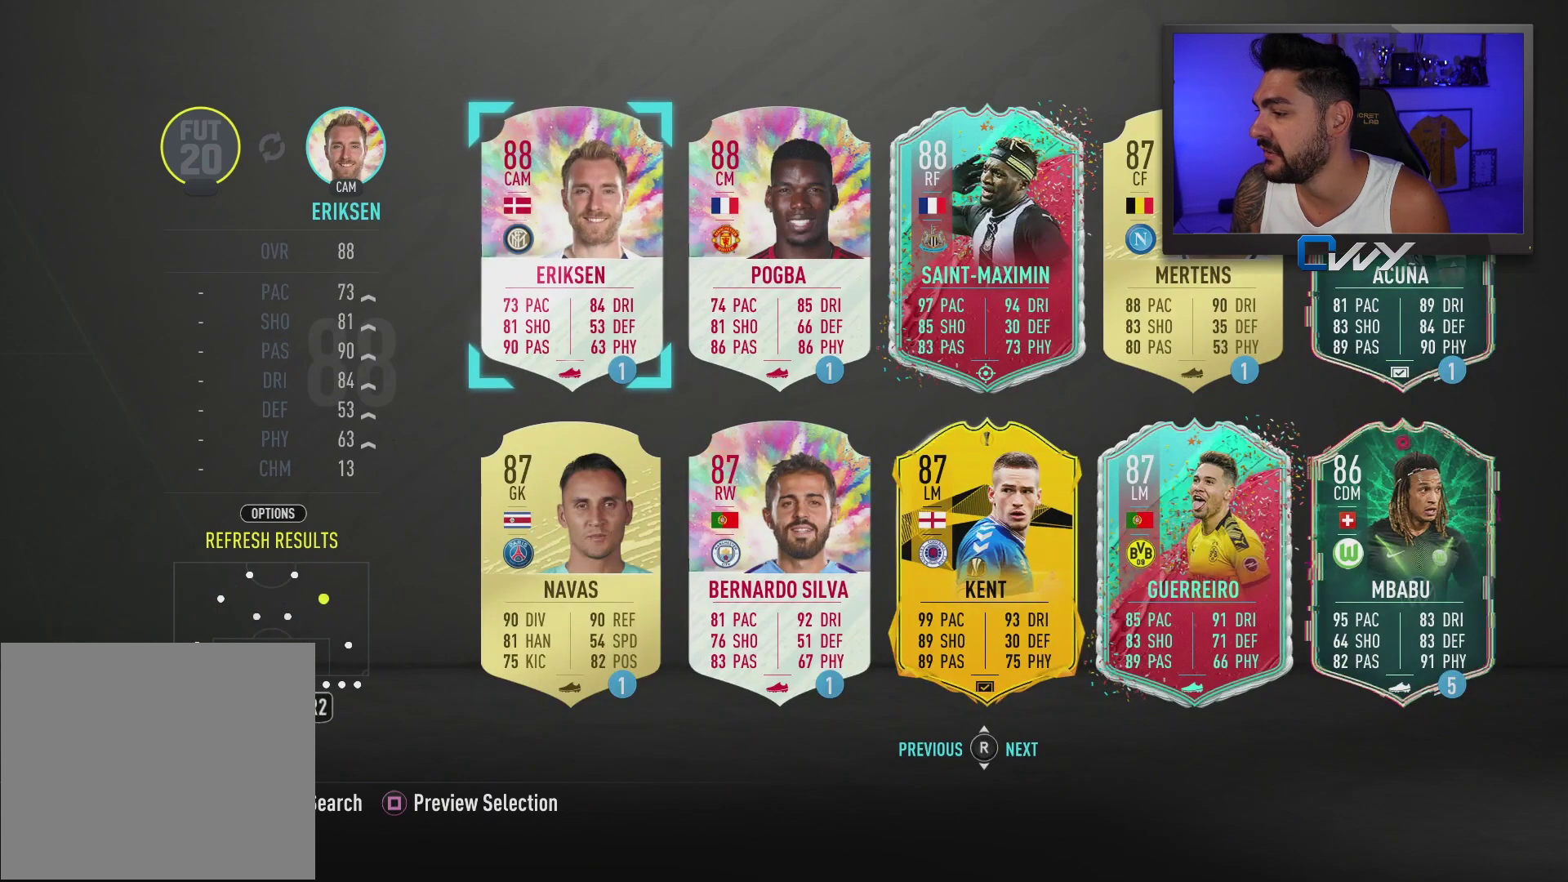
{"buttons": [], "left_stick": "center", "right_stick": "center", "events": [[33, "left_stick", "down"], [167, "left_stick", "center"], [300, "left_stick", "down-left"], [417, "left_stick", "center"]]}
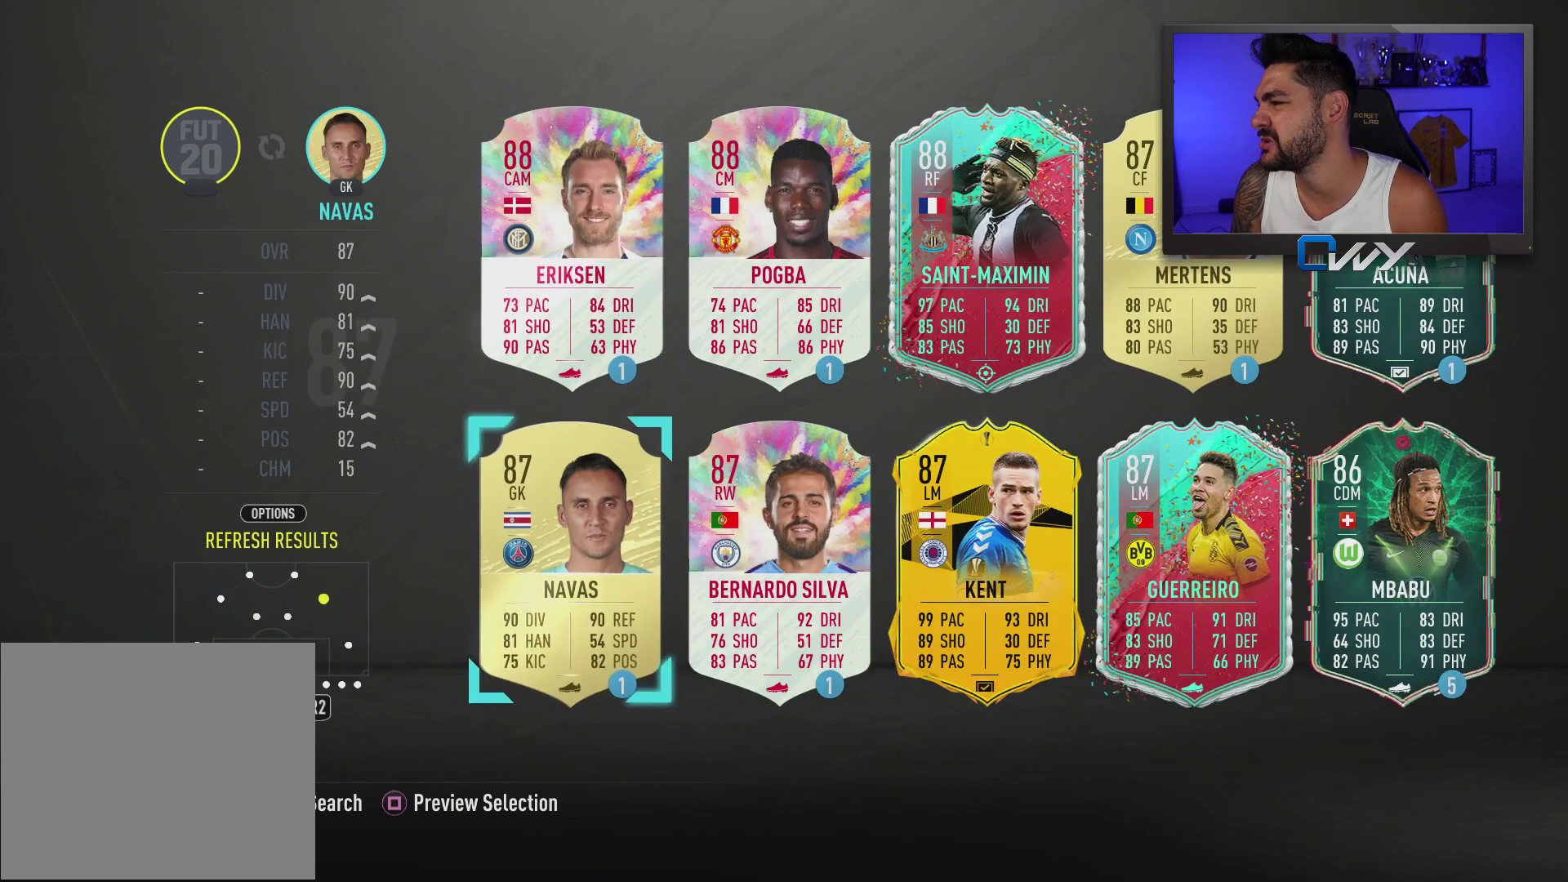
{"buttons": [], "left_stick": "center", "right_stick": "center", "events": []}
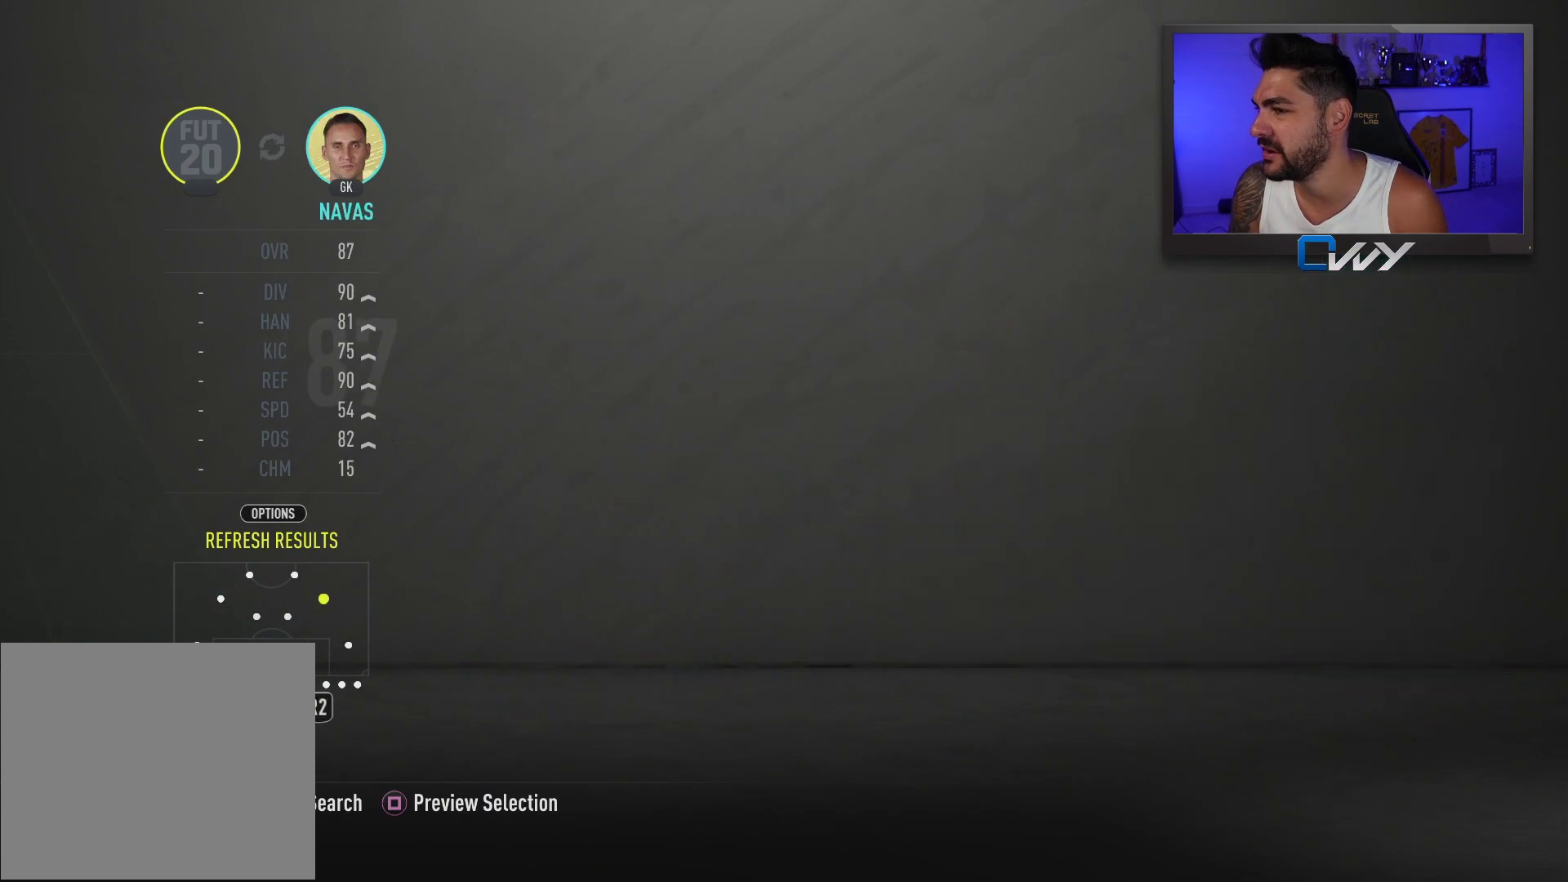
{"buttons": [], "left_stick": "center", "right_stick": "center", "events": []}
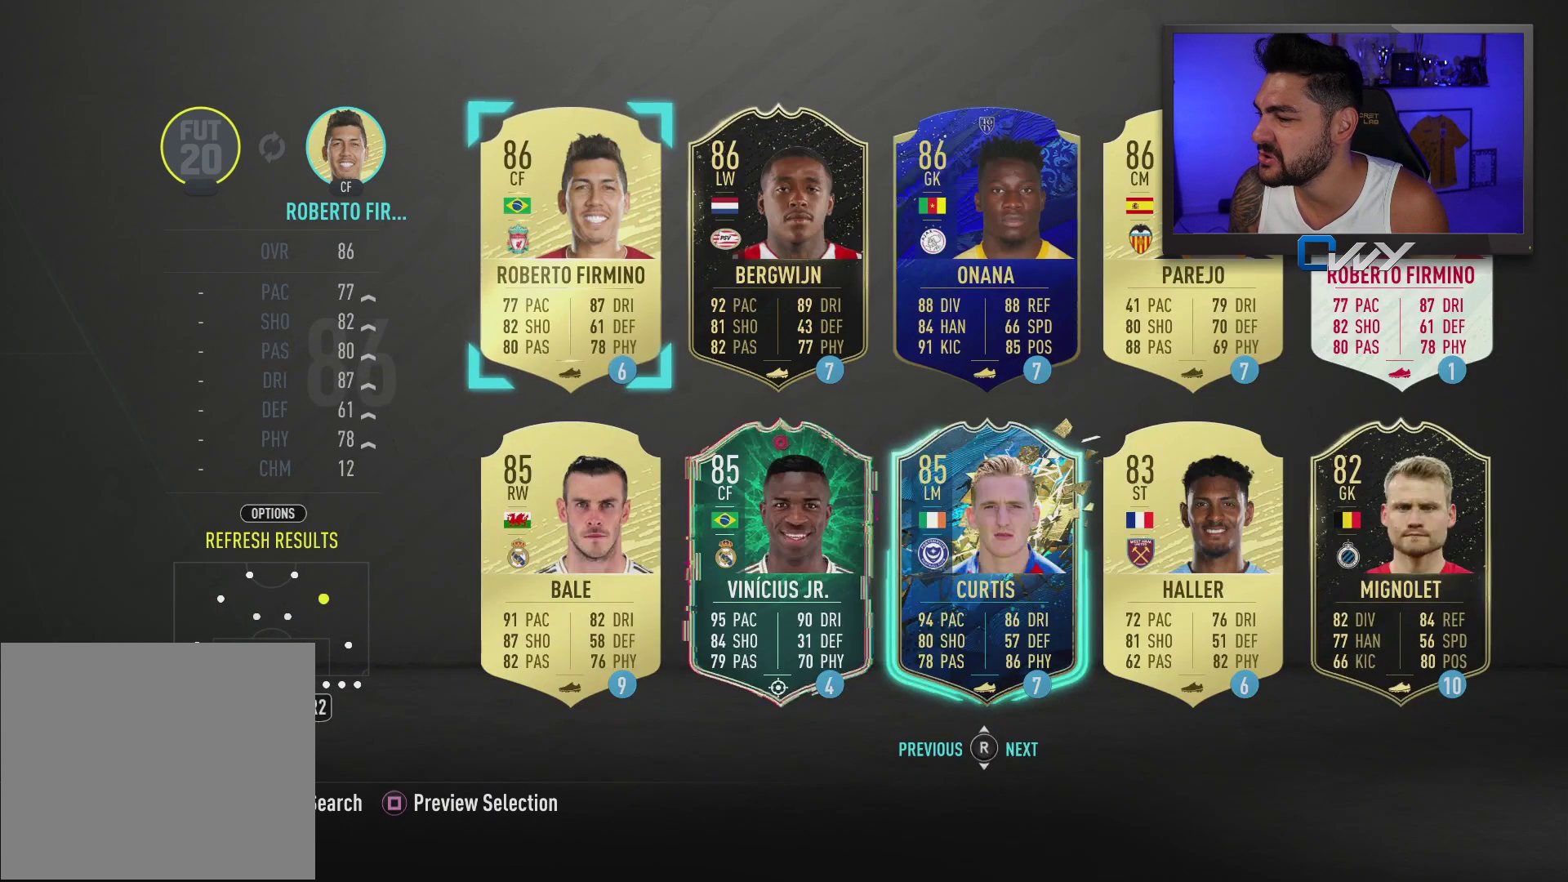
{"buttons": [], "left_stick": "center", "right_stick": "center", "events": [[167, "left_stick", "down"], [283, "left_stick", "center"]]}